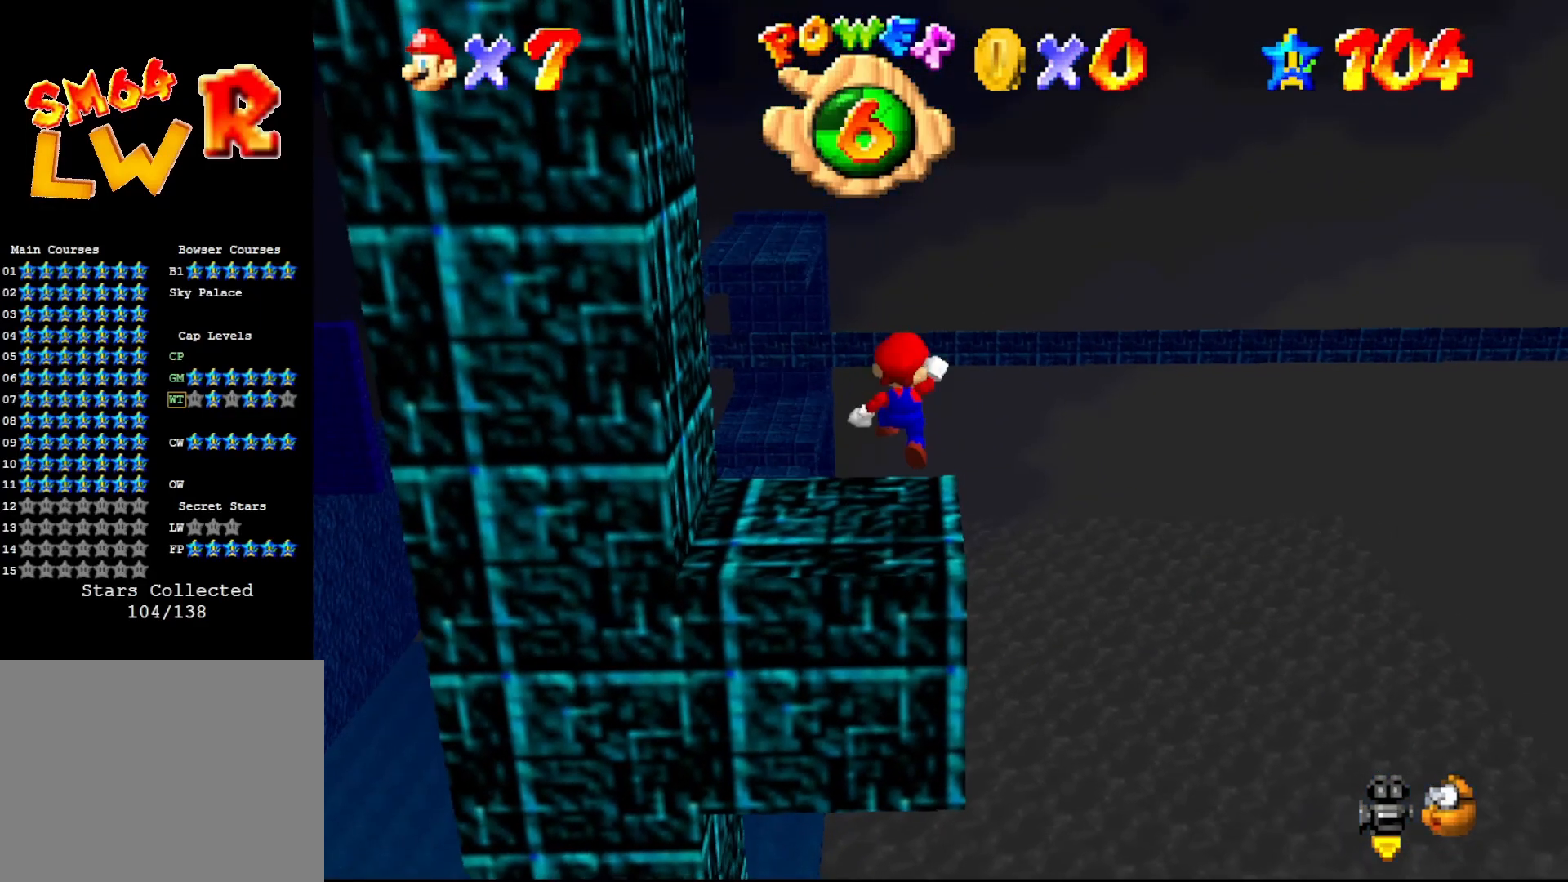
Gameplay with a controller (Nintendo layout); each line is a JSON object with the inputs held at the frame after it. "events" lists button and stick changes between this image and that frame as [ms after this image, input, new state], when the widget could be followed in between. Not read: L3 R3 Z.
{"buttons": ["A", "B"], "left_stick": "center", "events": [[233, "B", "down"], [333, "A", "up"], [400, "A", "down"]]}
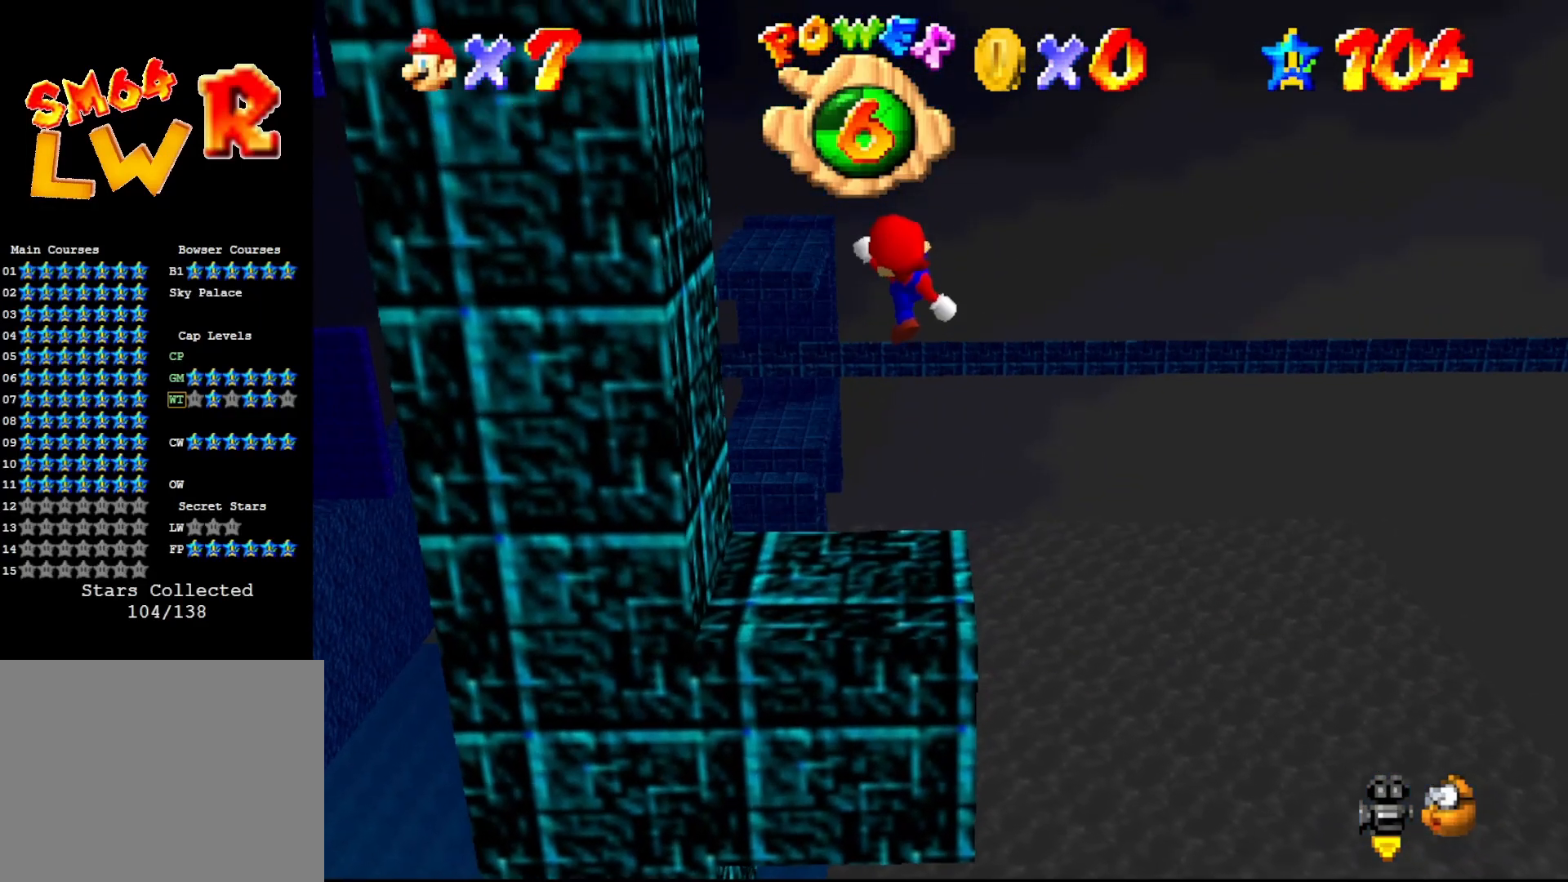
{"buttons": ["A"], "left_stick": "center", "events": [[17, "A", "up"], [117, "B", "up"], [467, "A", "down"]]}
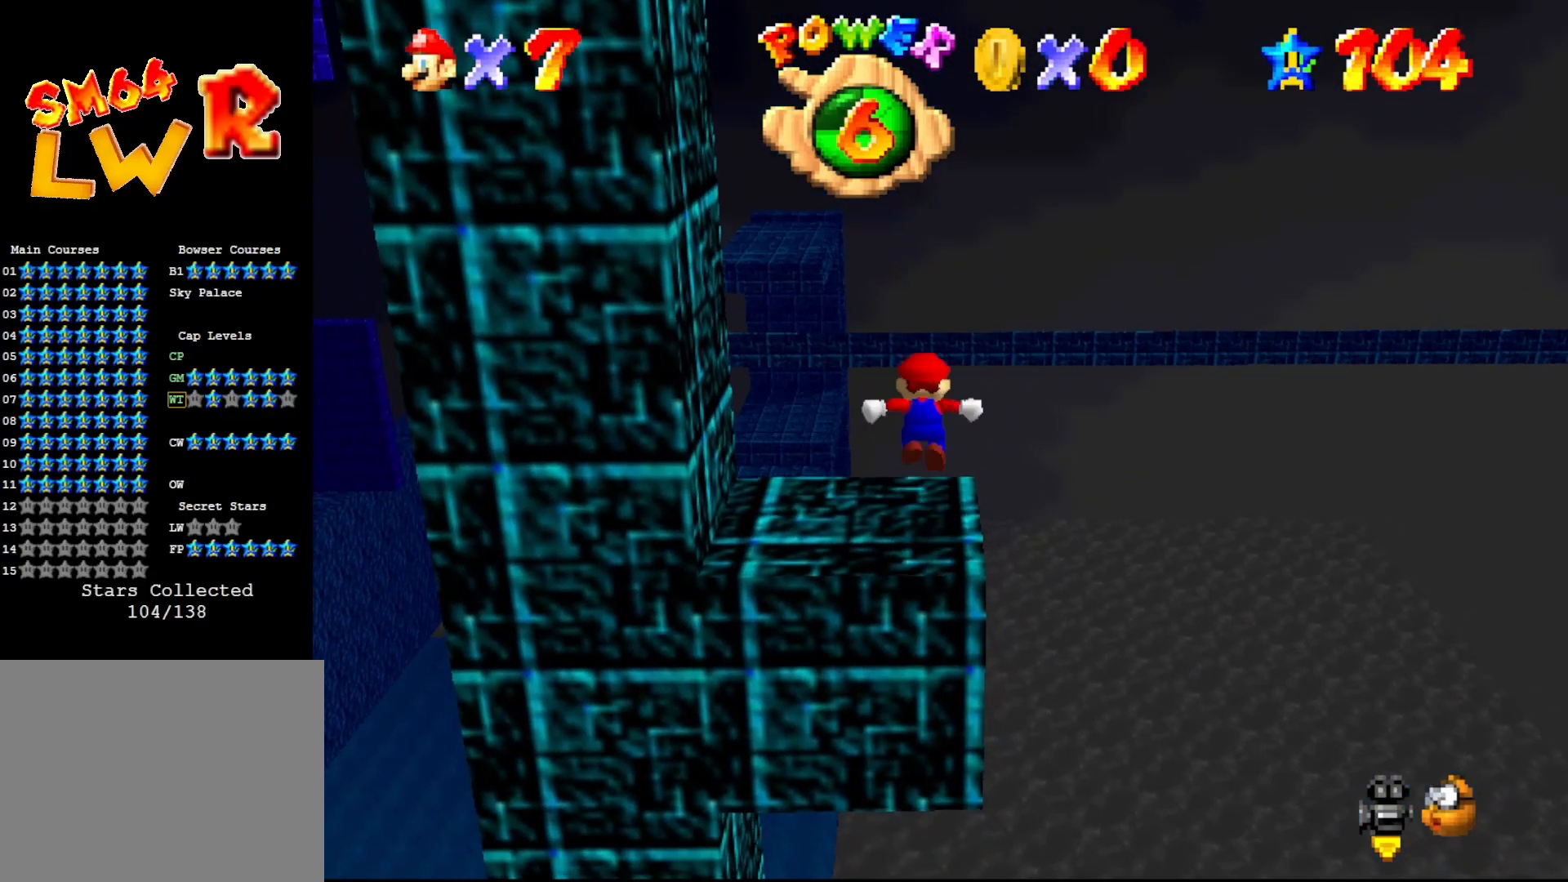
{"buttons": ["A", "B"], "left_stick": "center", "events": [[350, "B", "down"]]}
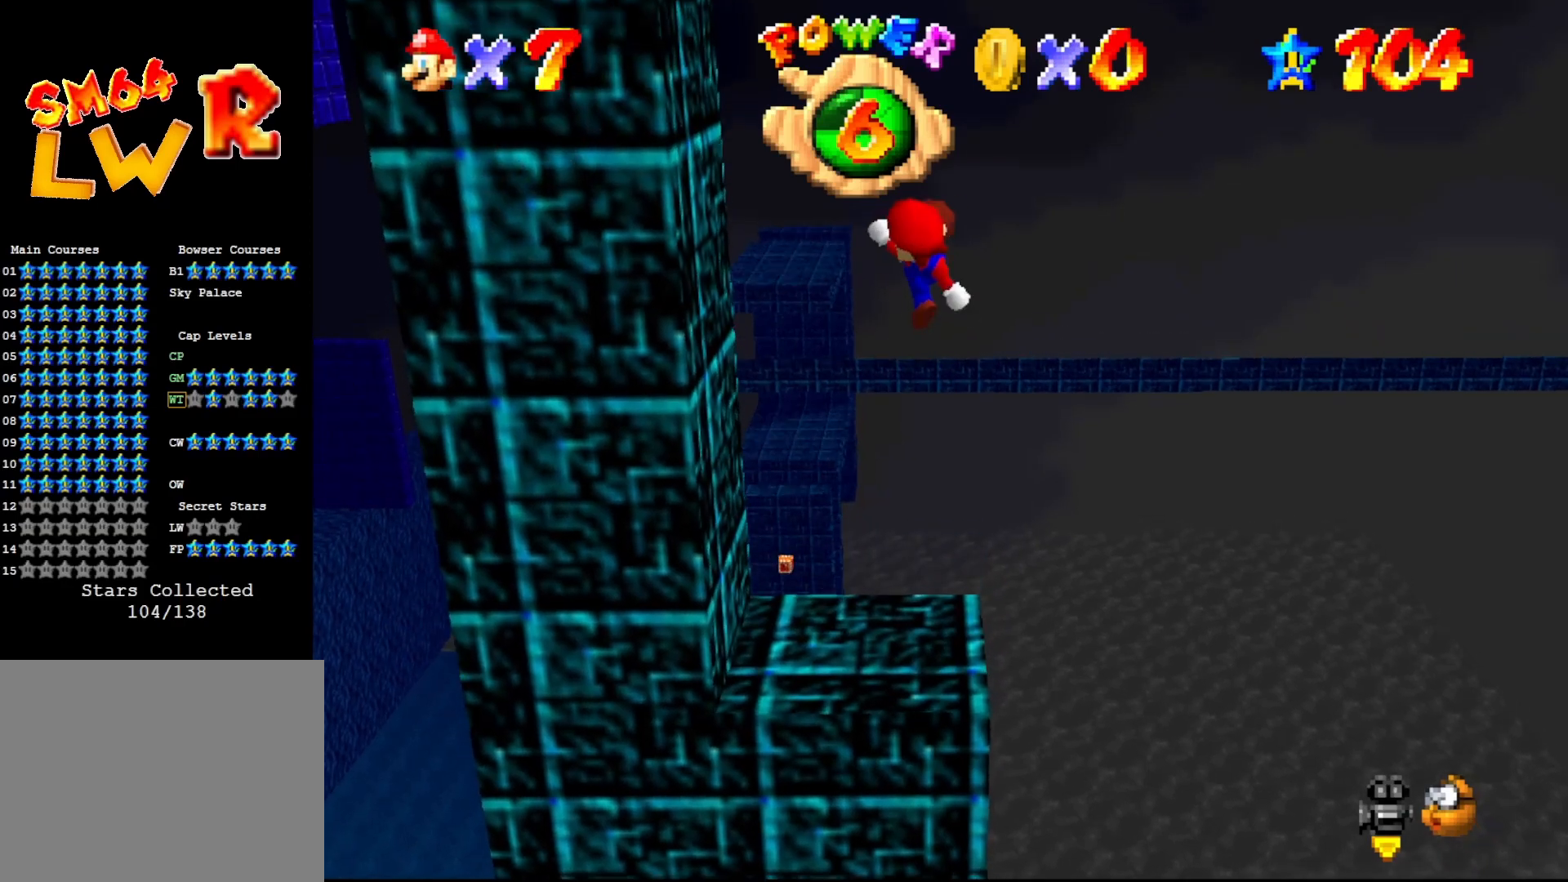
{"buttons": [], "left_stick": "center", "events": [[300, "A", "up"], [300, "B", "up"]]}
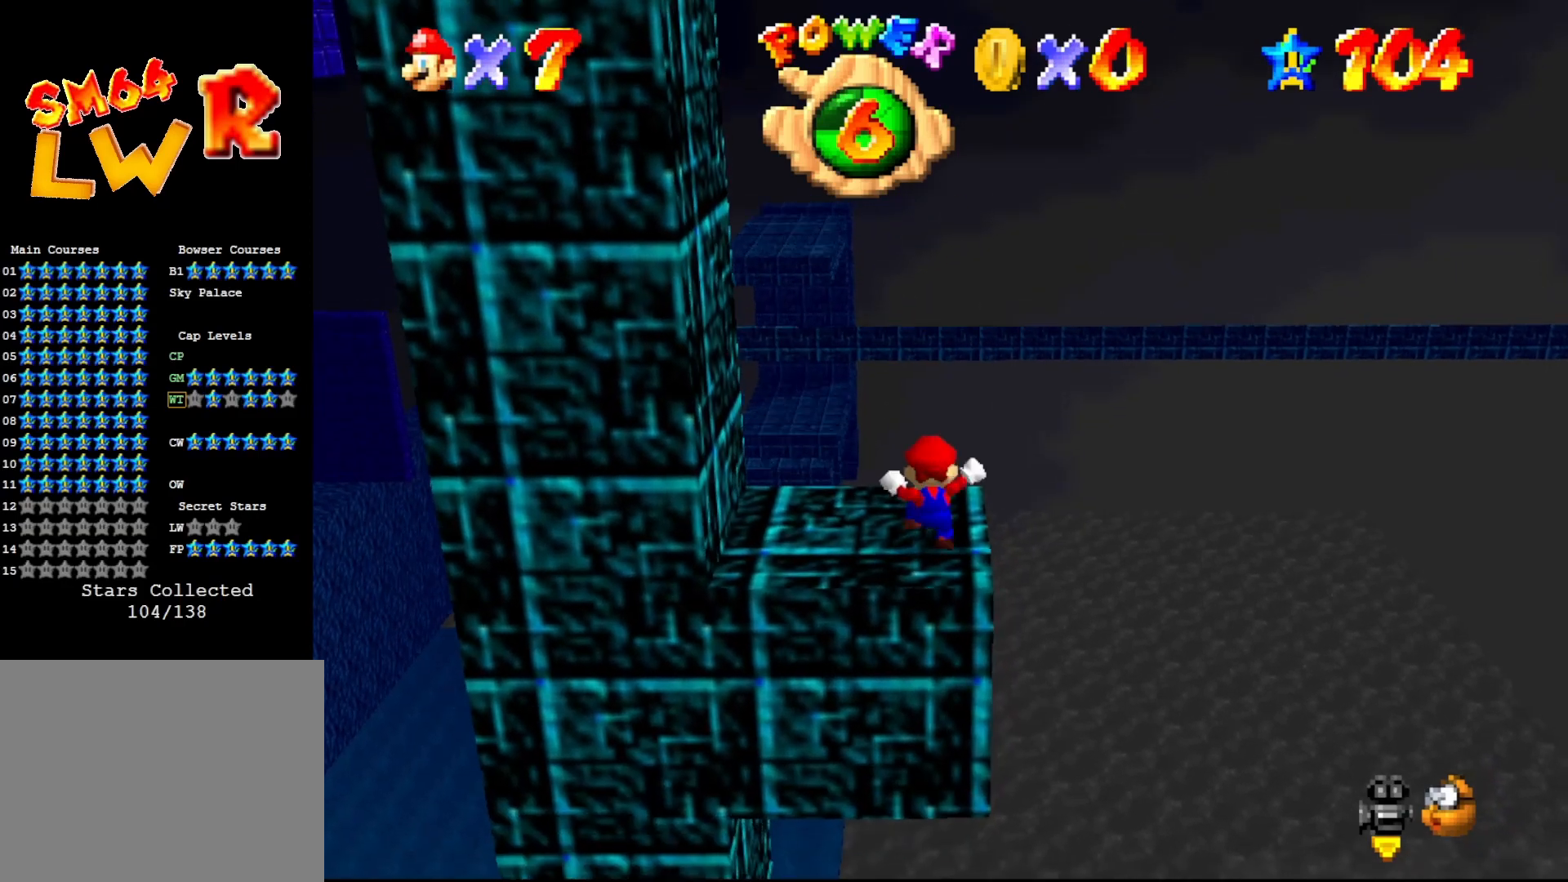
{"buttons": [], "left_stick": "center", "events": [[333, "C_UP", "down"], [433, "C_UP", "up"]]}
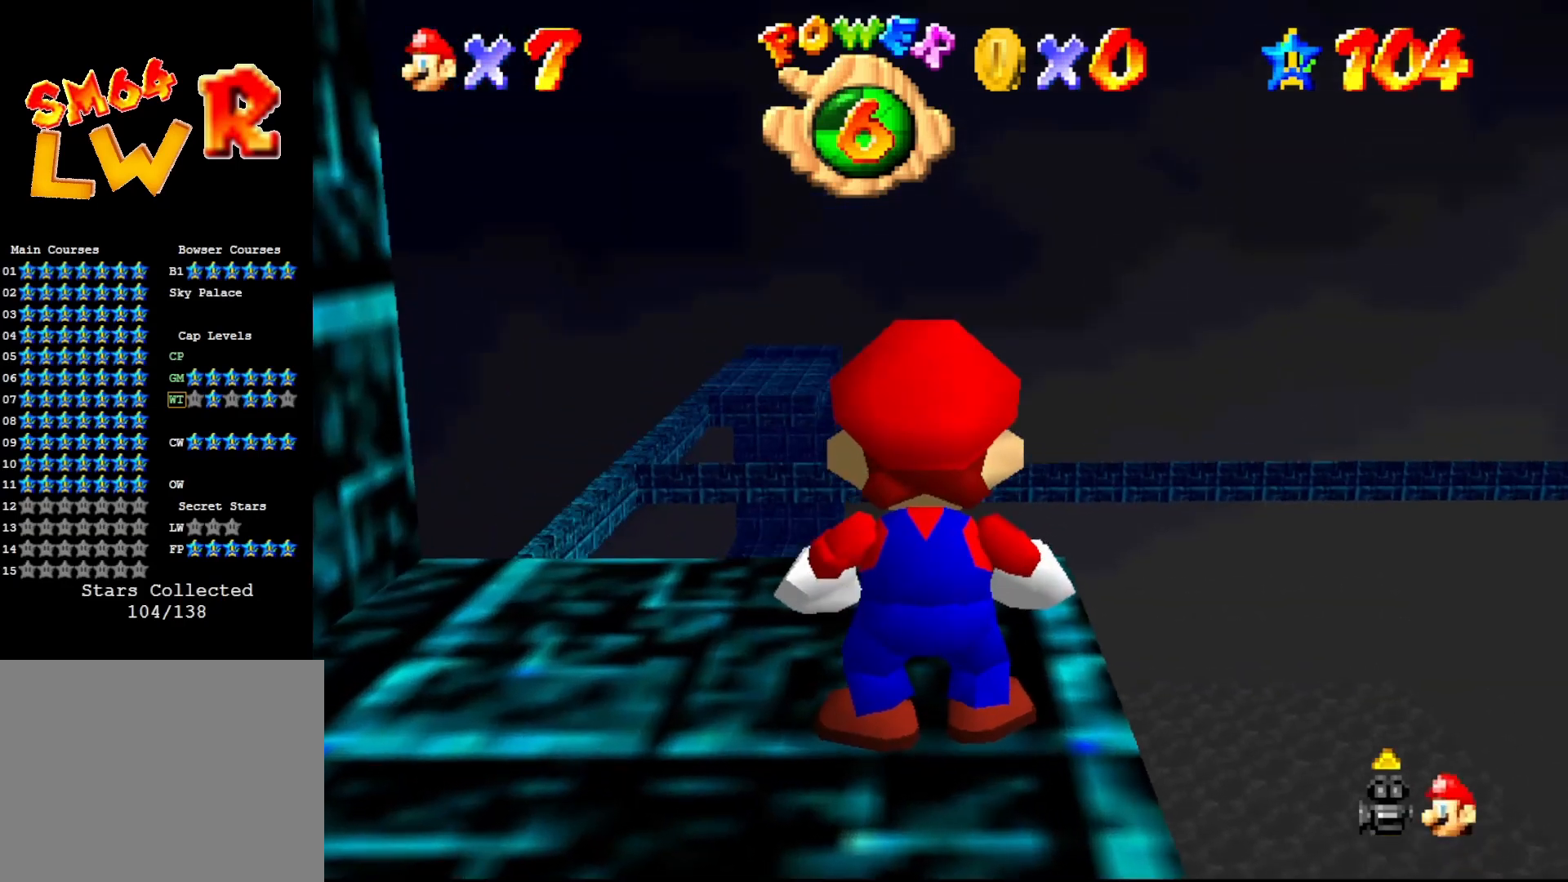
{"buttons": [], "left_stick": "down", "events": [[300, "left_stick", "down"]]}
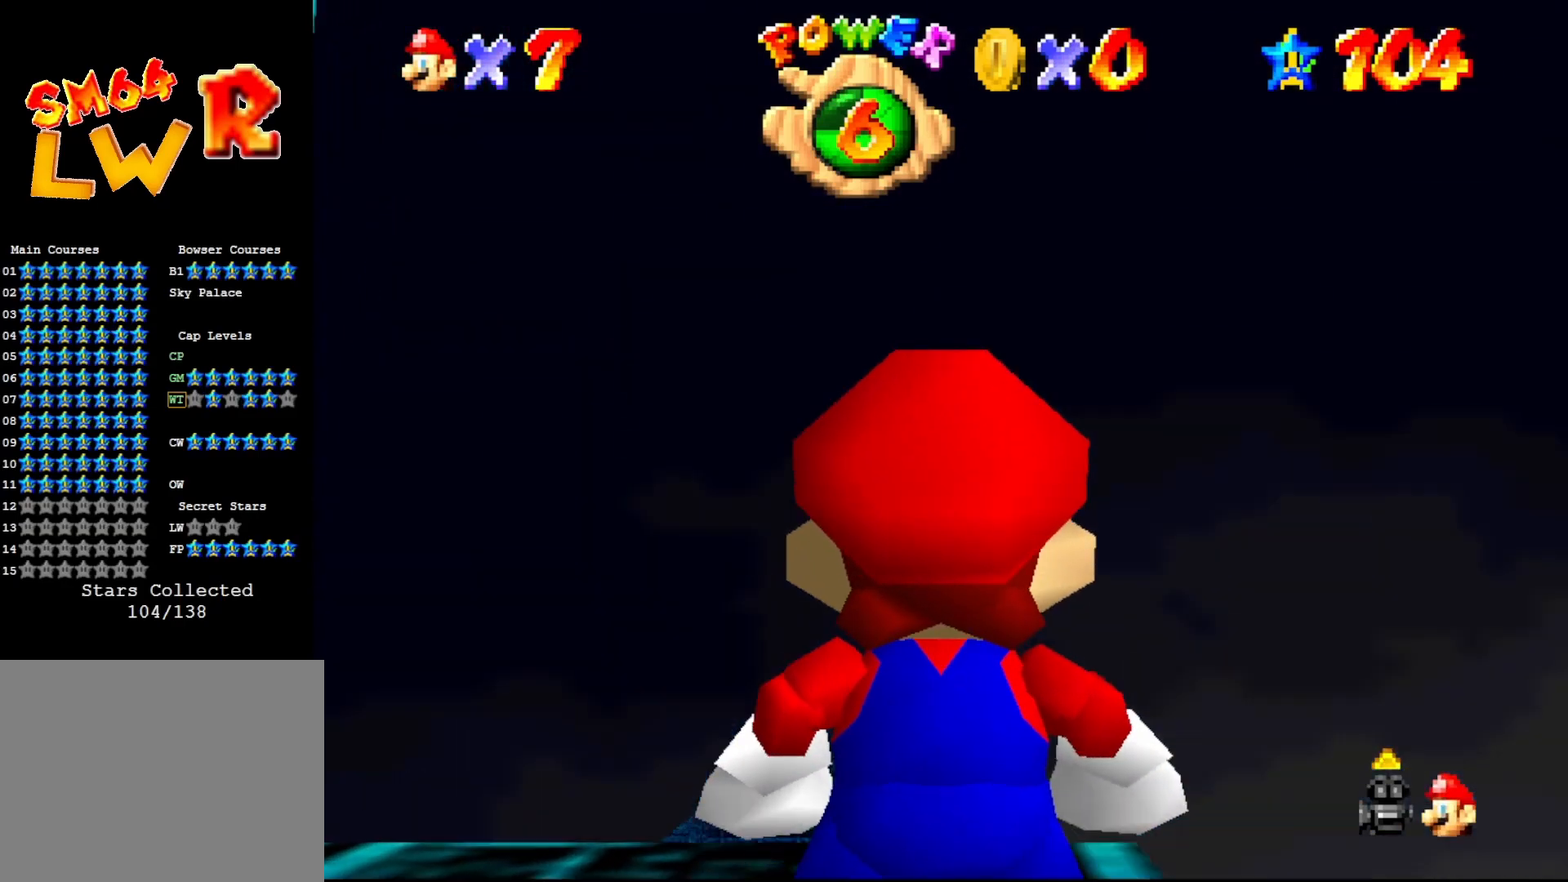
{"buttons": [], "left_stick": "center", "events": [[200, "left_stick", "center"]]}
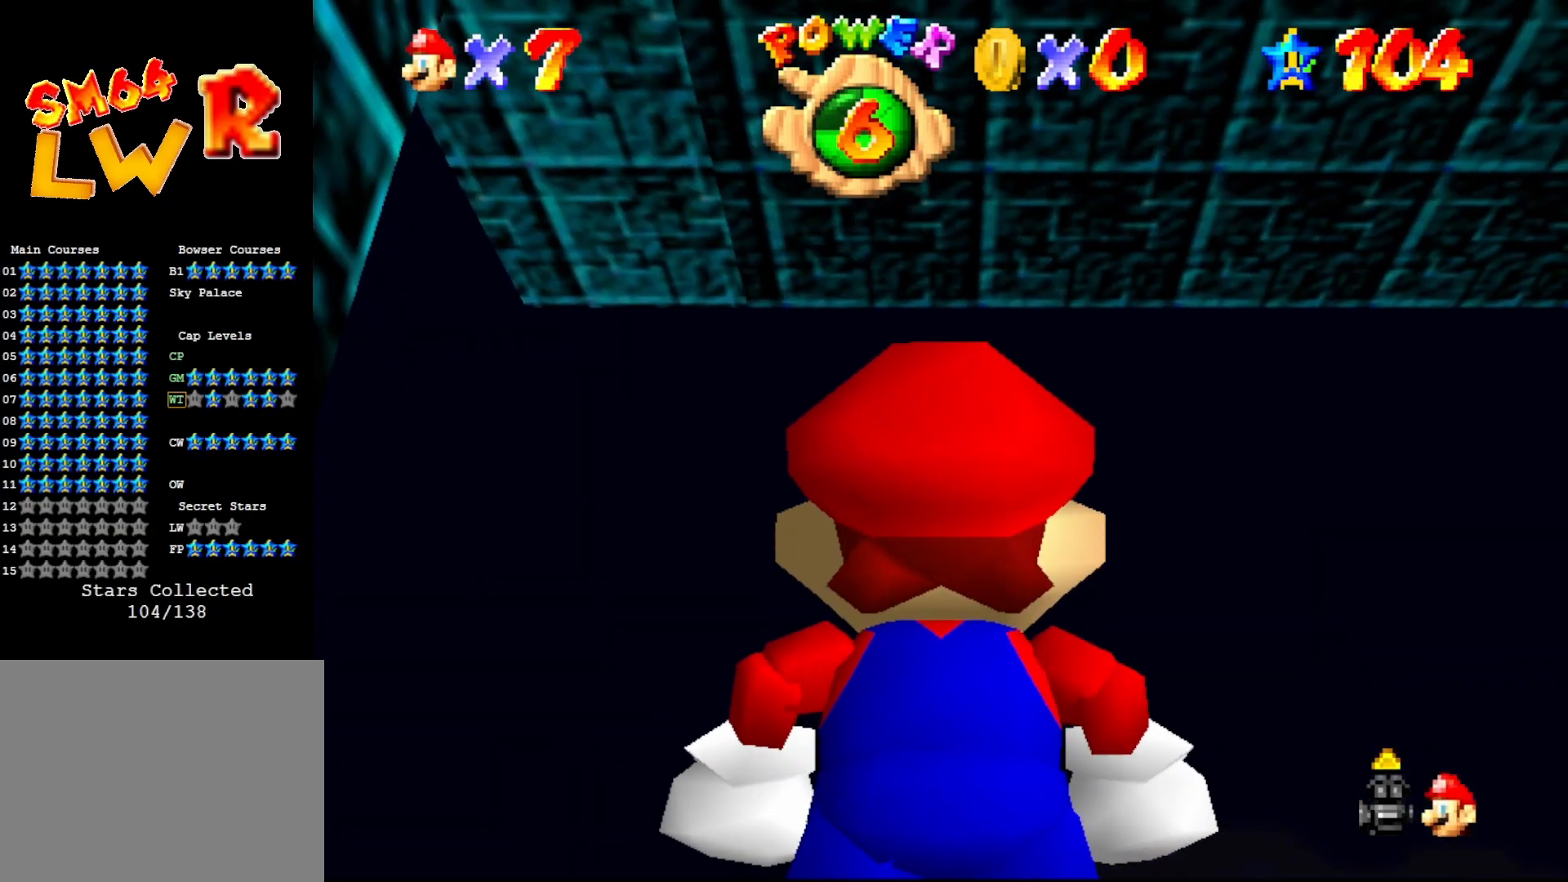
{"buttons": [], "left_stick": "down", "events": [[133, "left_stick", "down"]]}
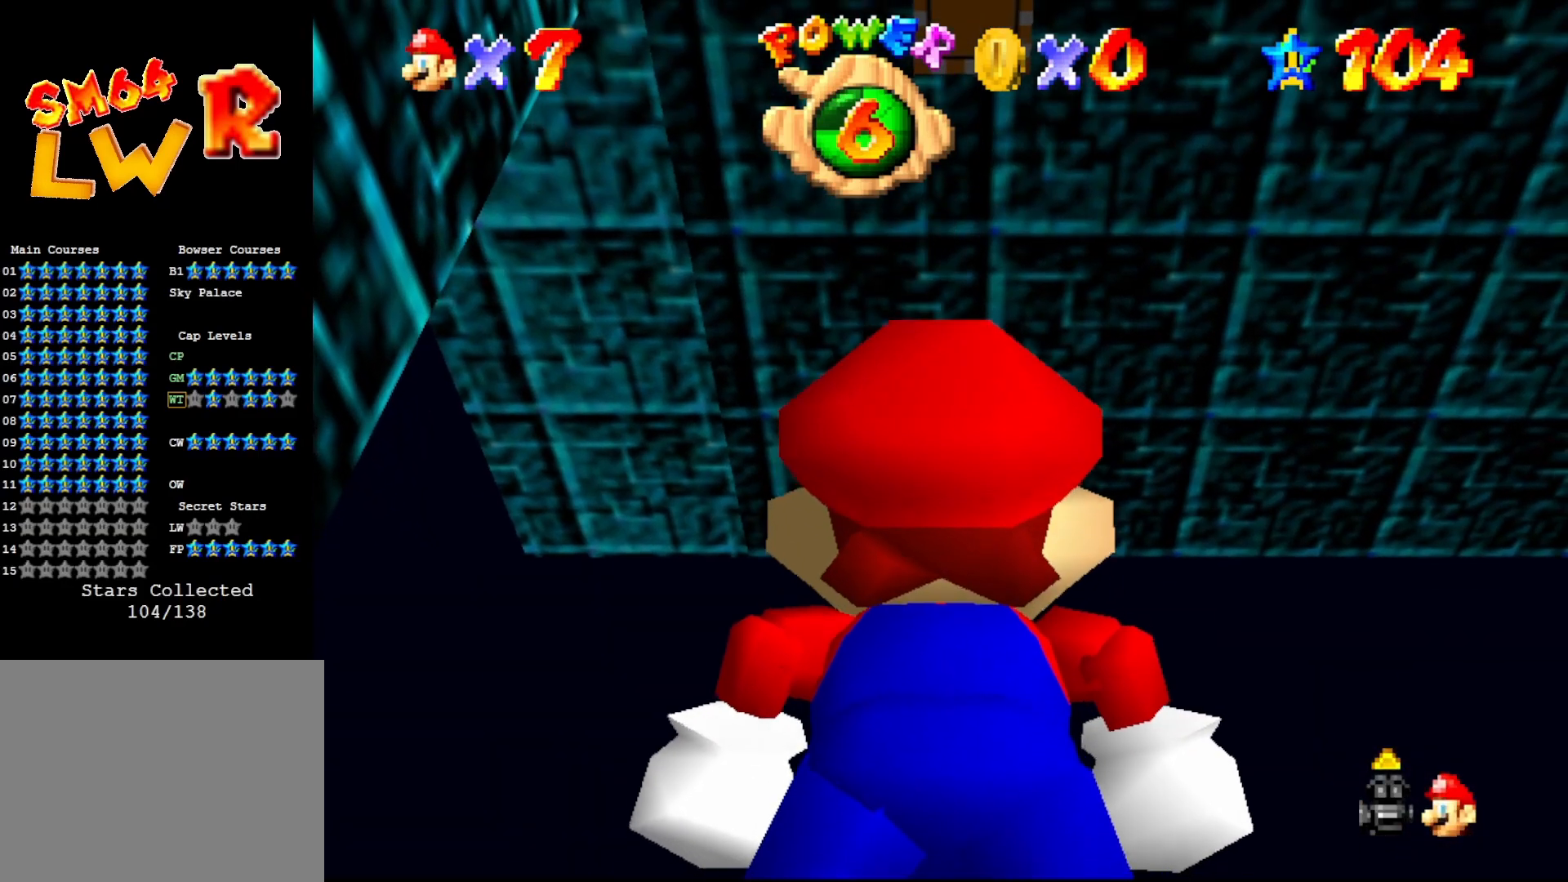
{"buttons": [], "left_stick": "center", "events": [[433, "left_stick", "center"]]}
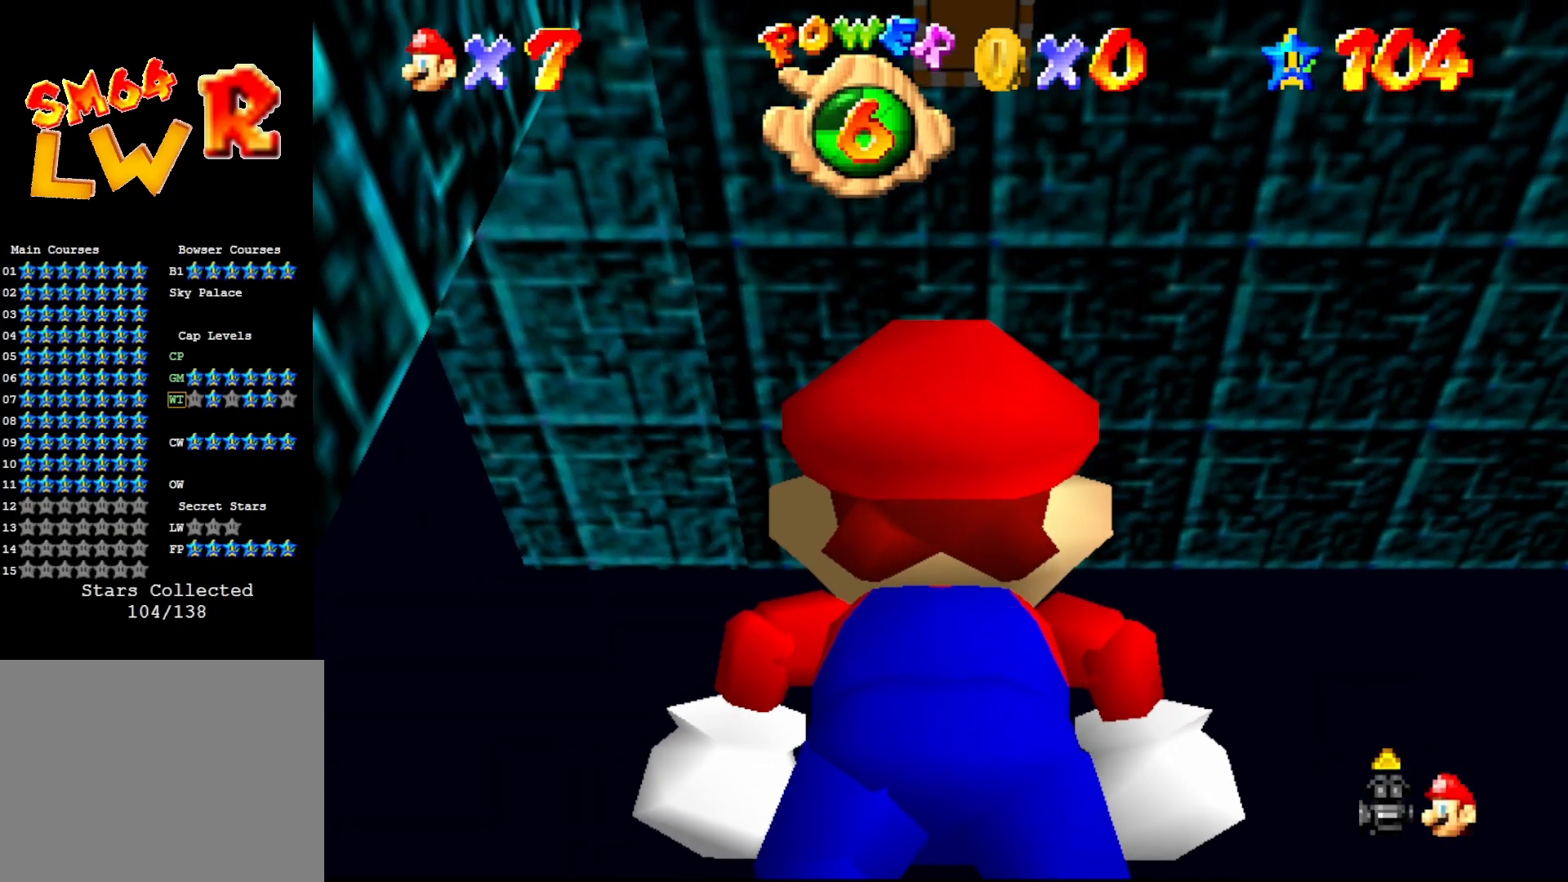
{"buttons": ["C_DOWN"], "left_stick": "center", "events": [[500, "C_DOWN", "down"]]}
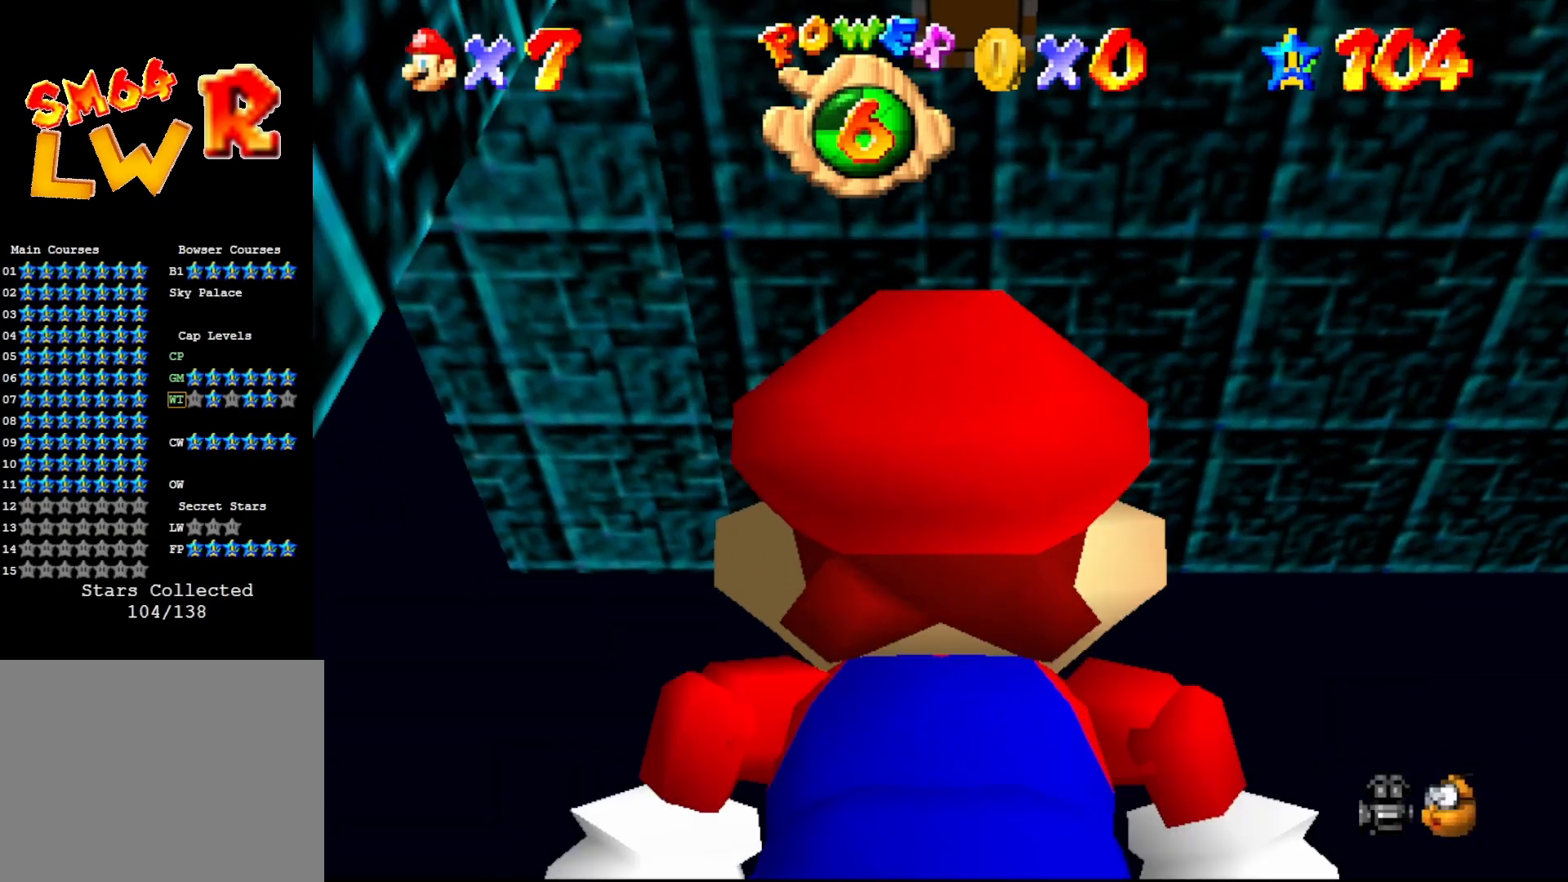
{"buttons": [], "left_stick": "center", "events": [[150, "C_DOWN", "up"], [417, "A", "down"], [500, "A", "up"]]}
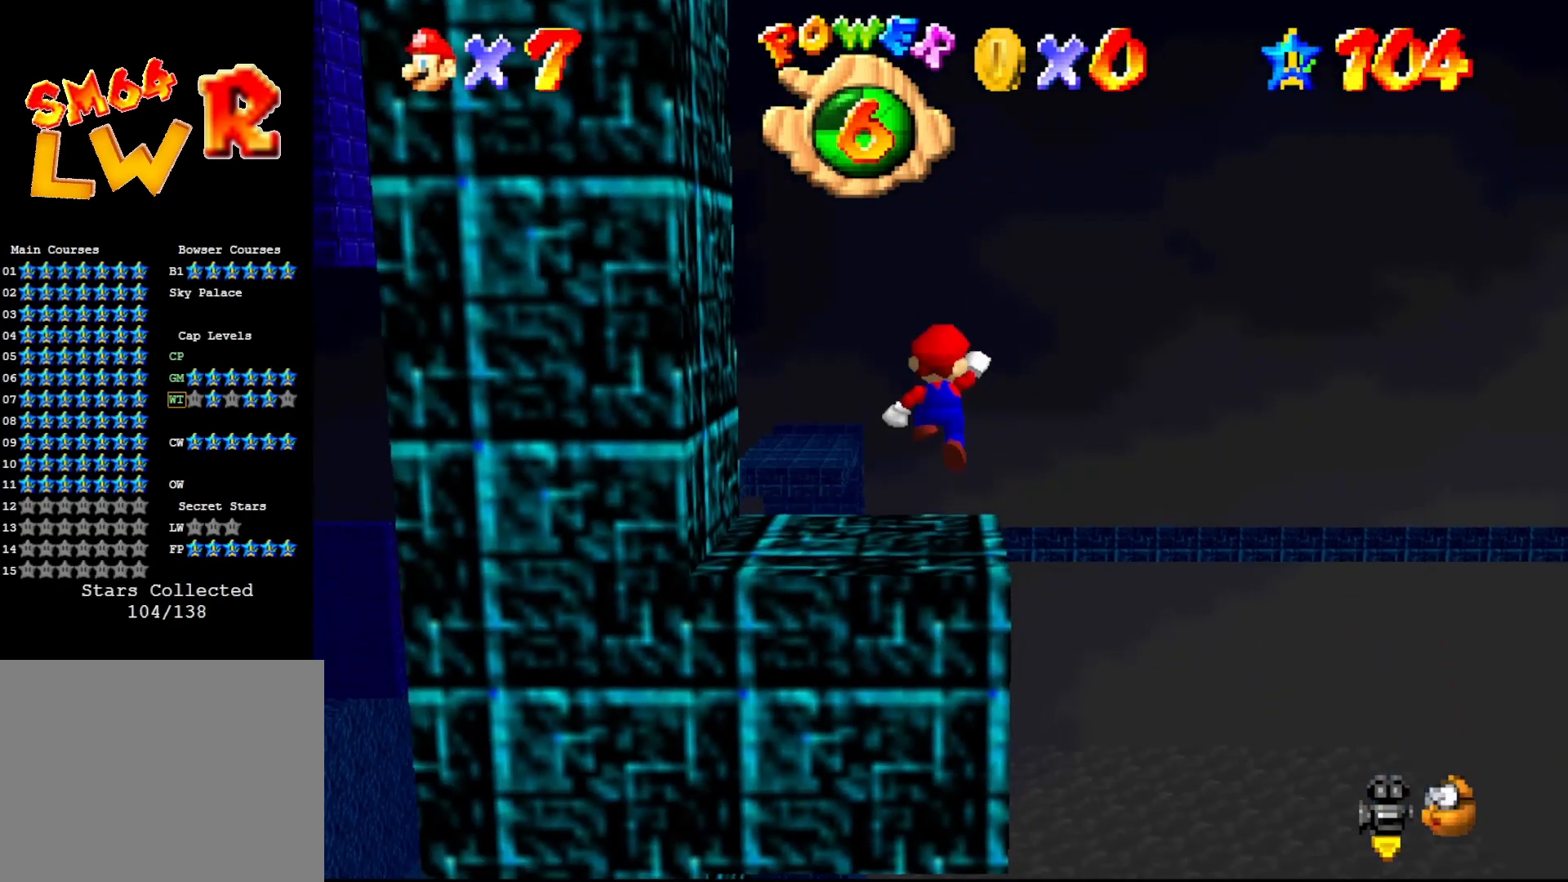
{"buttons": [], "left_stick": "center", "events": [[67, "left_stick", "right"], [200, "left_stick", "center"]]}
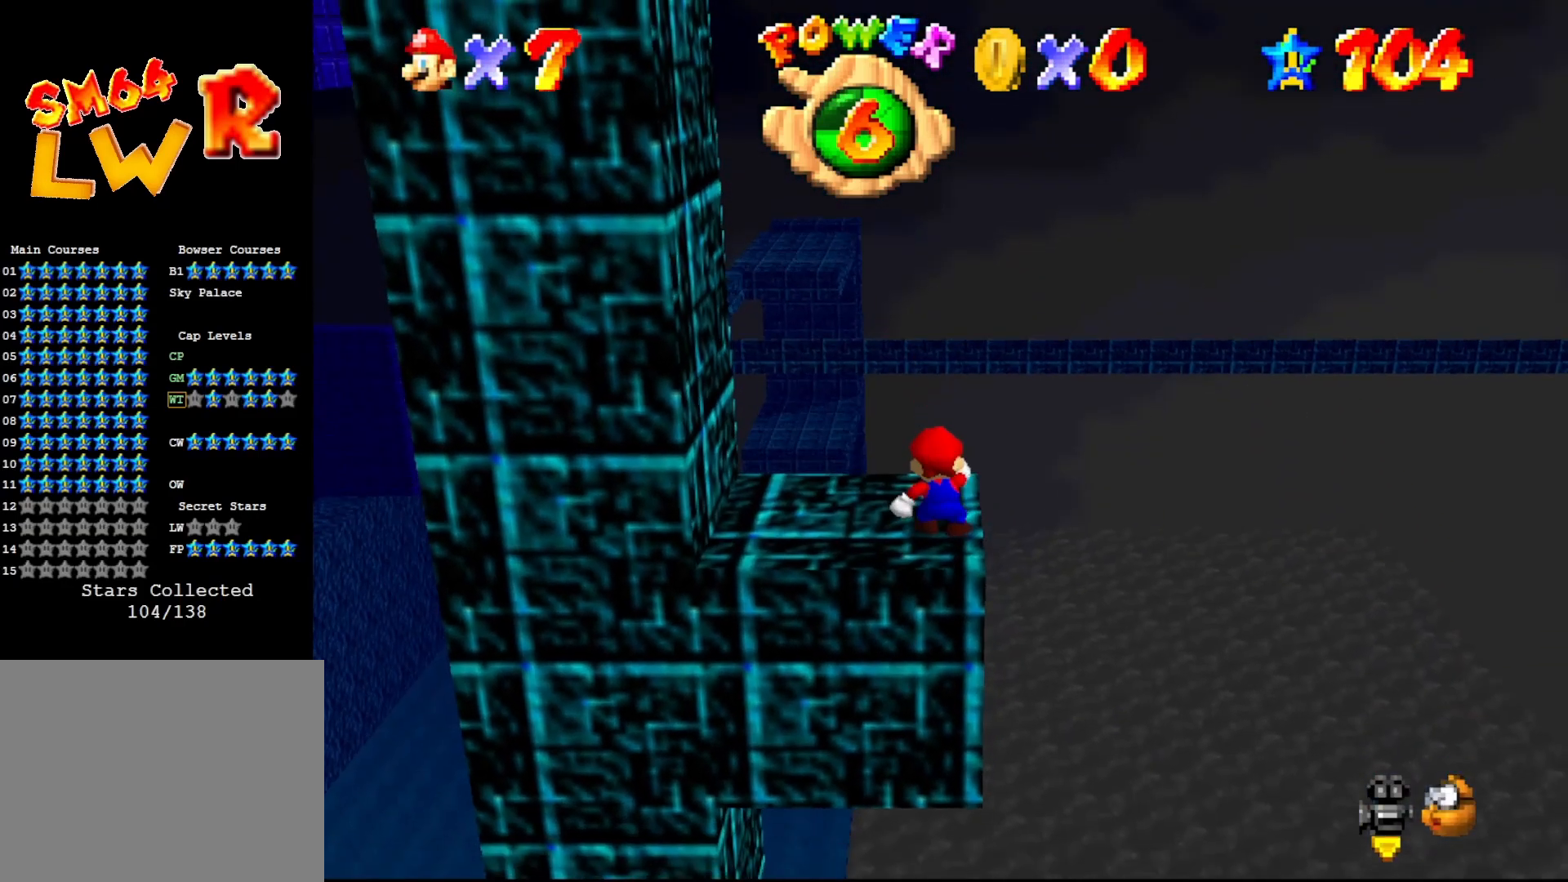
{"buttons": [], "left_stick": "center", "events": [[100, "C_RIGHT", "down"], [167, "C_RIGHT", "up"], [233, "C_RIGHT", "down"], [333, "C_RIGHT", "up"]]}
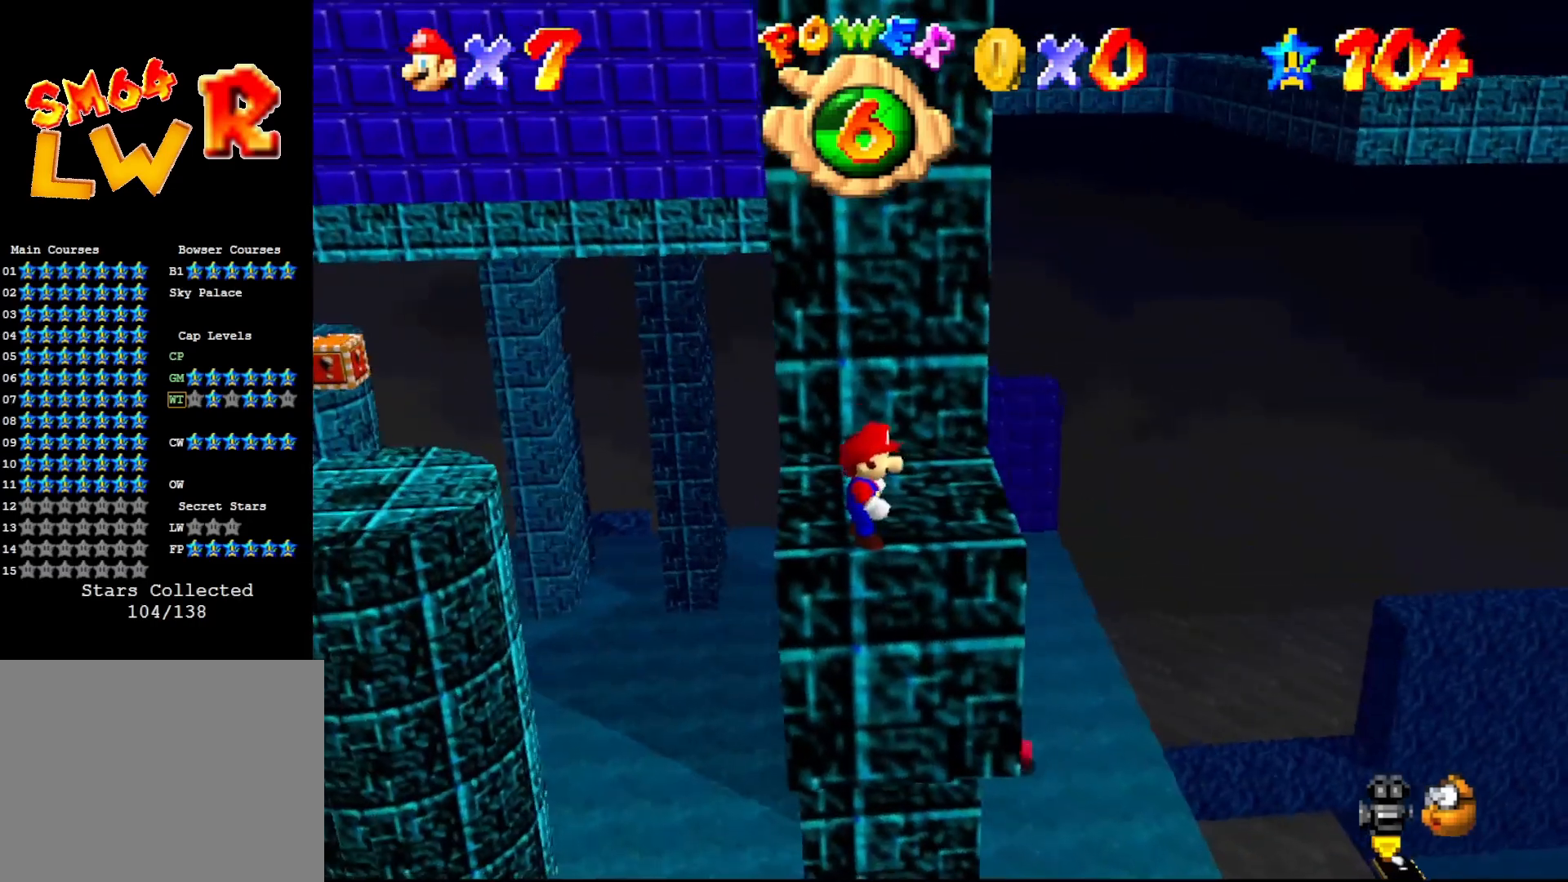
{"buttons": ["A", "B"], "left_stick": "center", "events": [[17, "A", "down"], [83, "A", "up"], [117, "left_stick", "left"], [333, "left_stick", "center"], [500, "A", "down"], [500, "B", "down"]]}
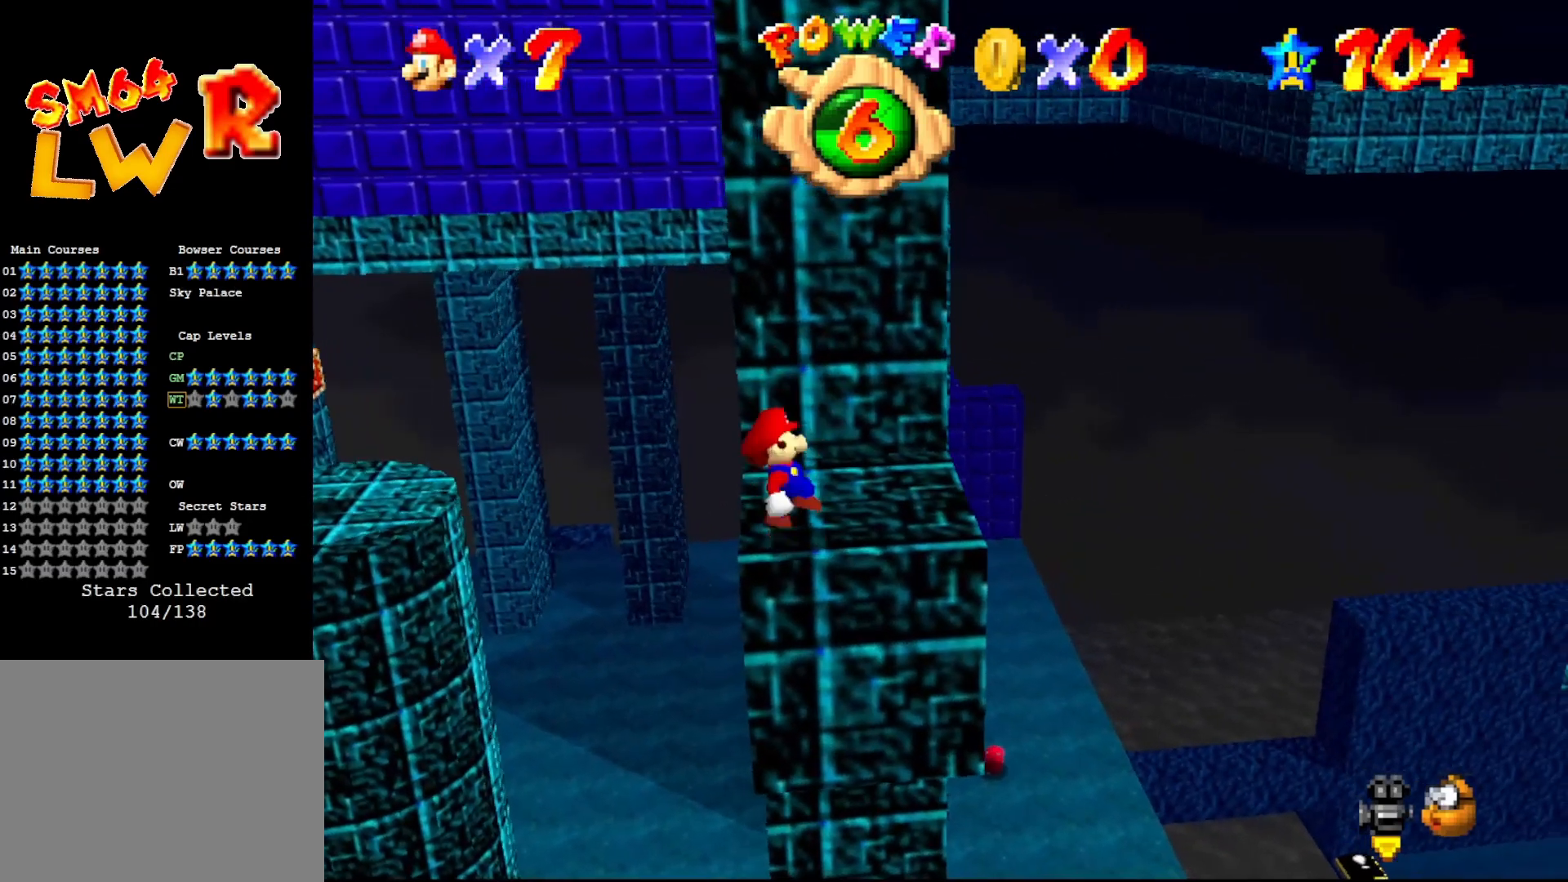
{"buttons": [], "left_stick": "right", "events": [[83, "B", "up"], [117, "A", "up"], [150, "left_stick", "right"], [383, "A", "down"], [433, "A", "up"]]}
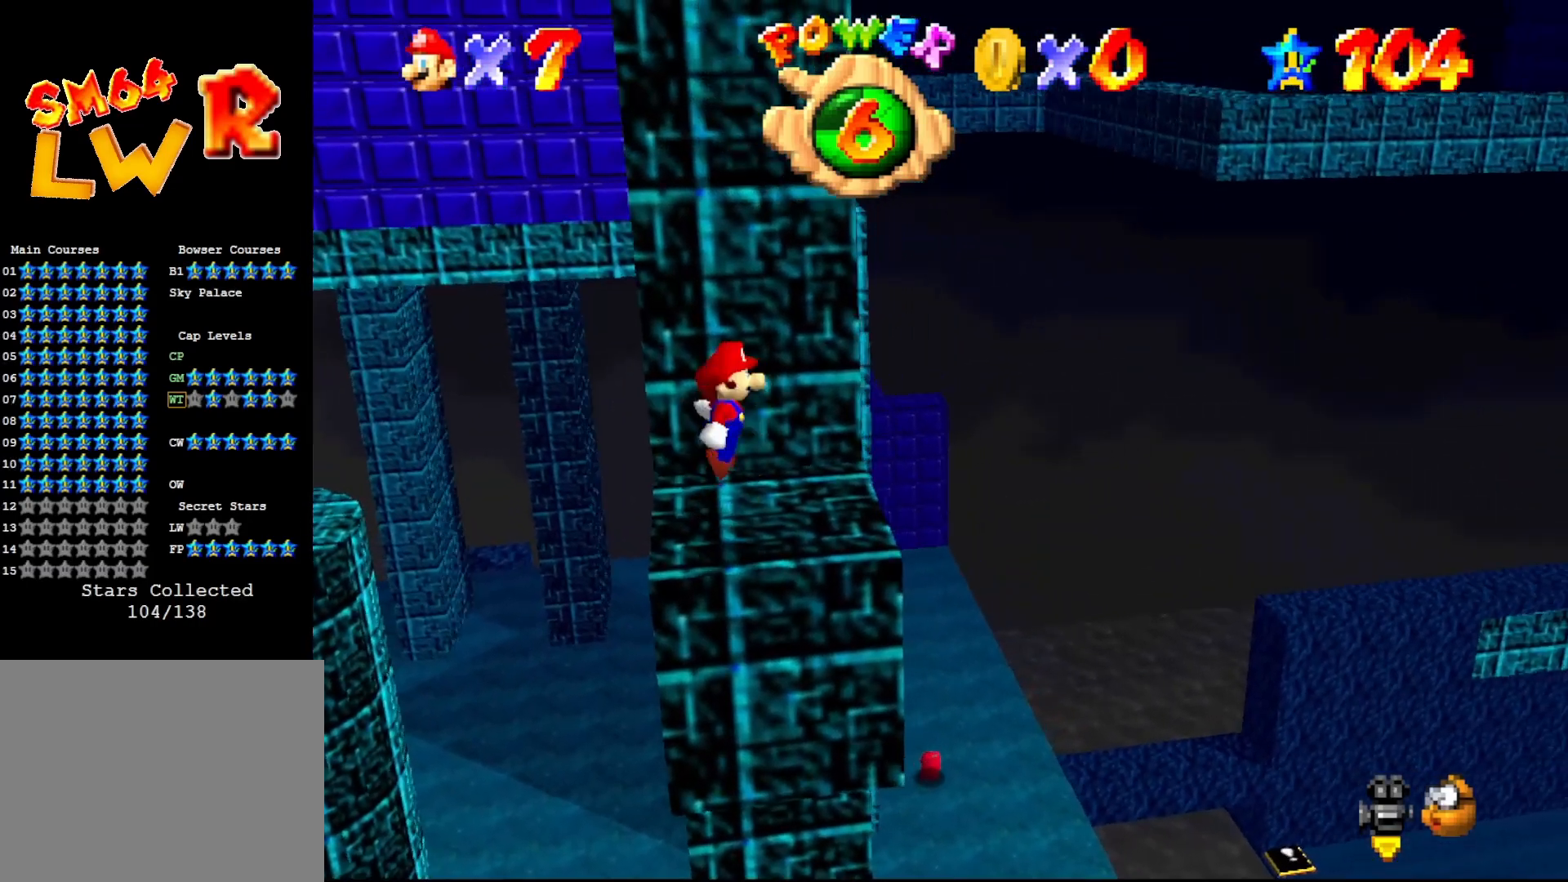
{"buttons": ["A"], "left_stick": "left", "events": [[200, "left_stick", "center"], [333, "left_stick", "right"], [383, "A", "down"], [417, "left_stick", "left"]]}
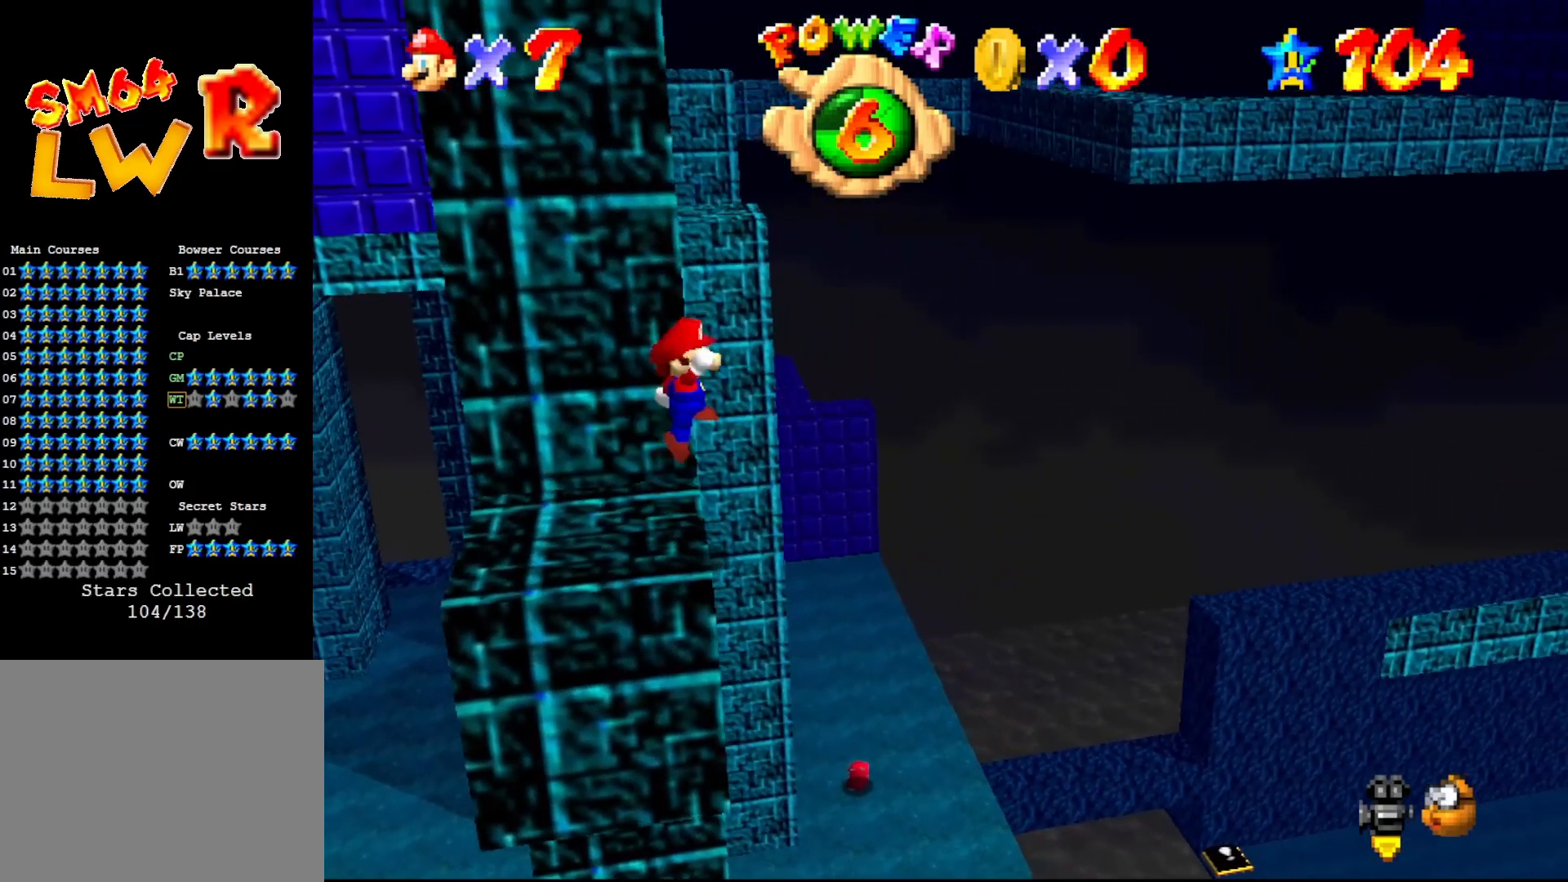
{"buttons": [], "left_stick": "left", "events": [[500, "A", "up"]]}
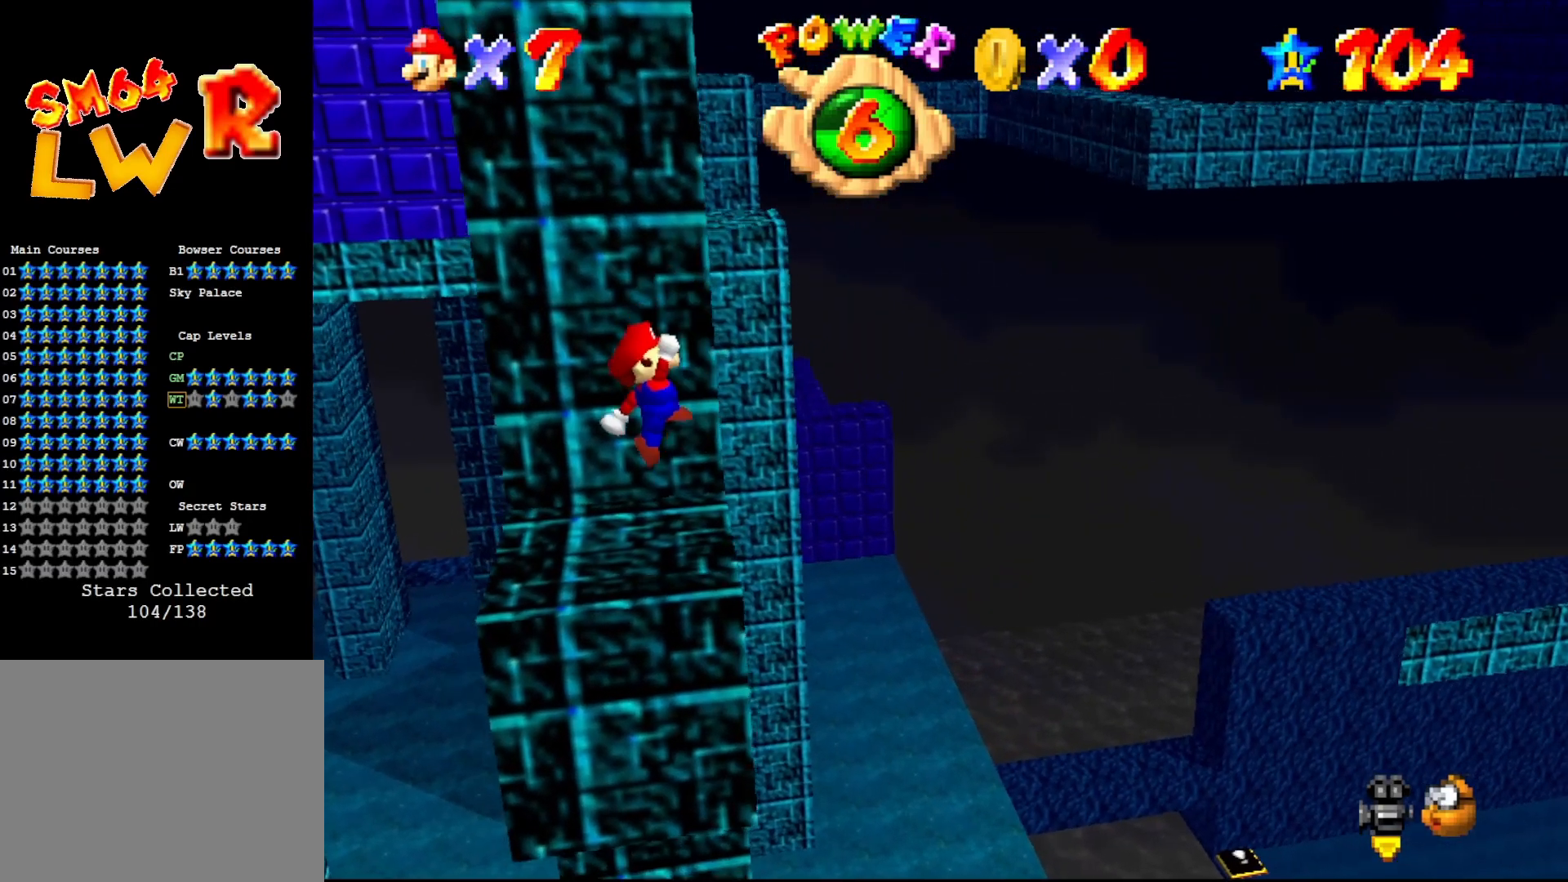
{"buttons": [], "left_stick": "center", "events": [[83, "left_stick", "center"], [250, "A", "down"], [250, "B", "down"], [367, "A", "up"], [367, "B", "up"]]}
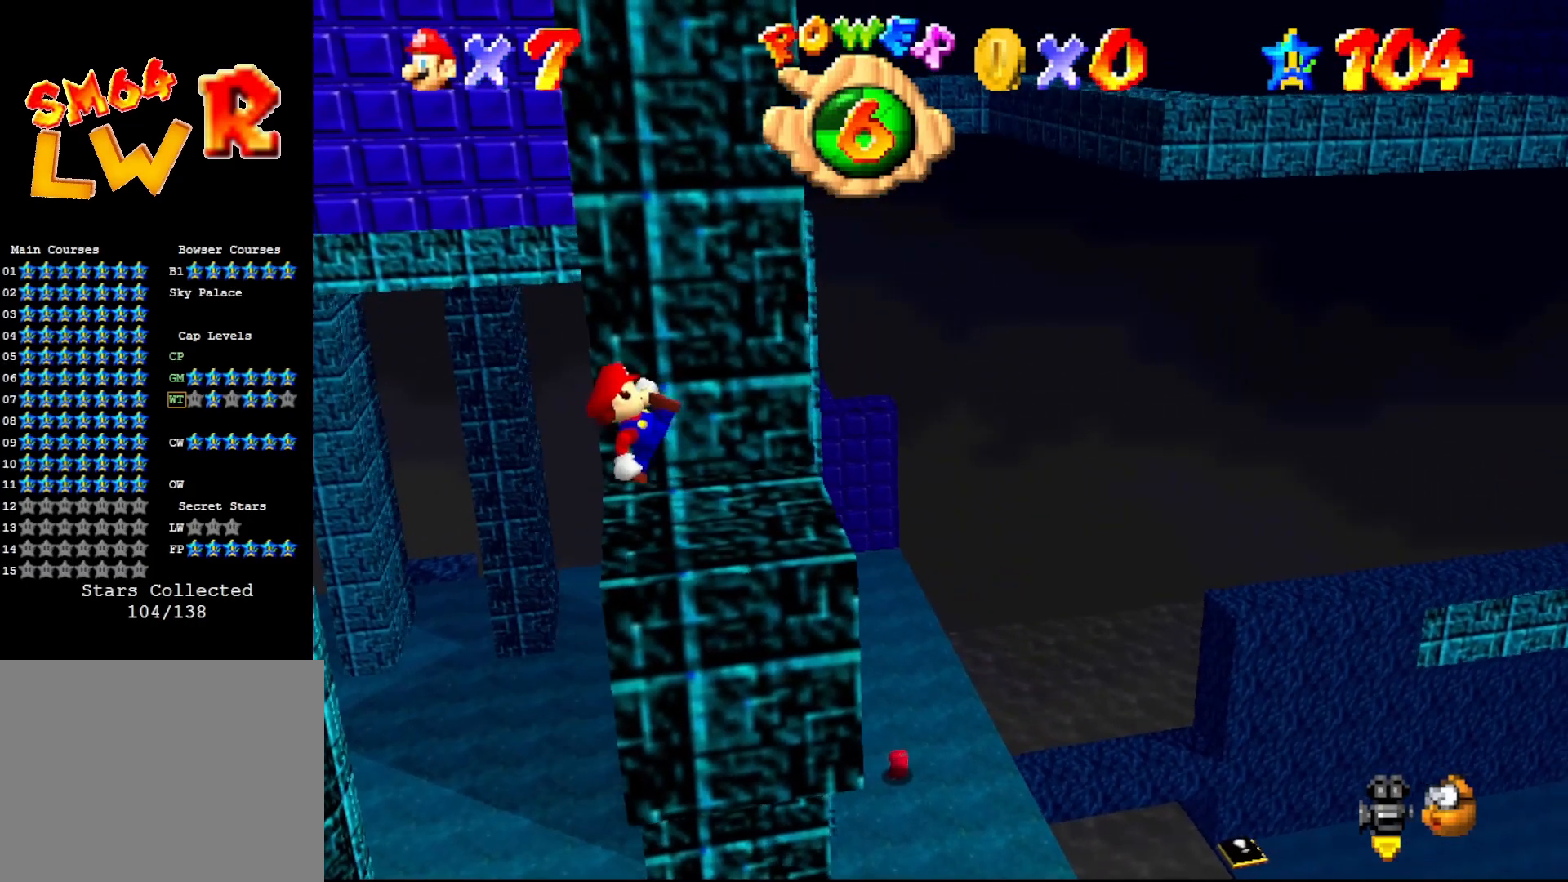
{"buttons": [], "left_stick": "right", "events": [[17, "left_stick", "right"], [200, "A", "down"], [350, "A", "up"]]}
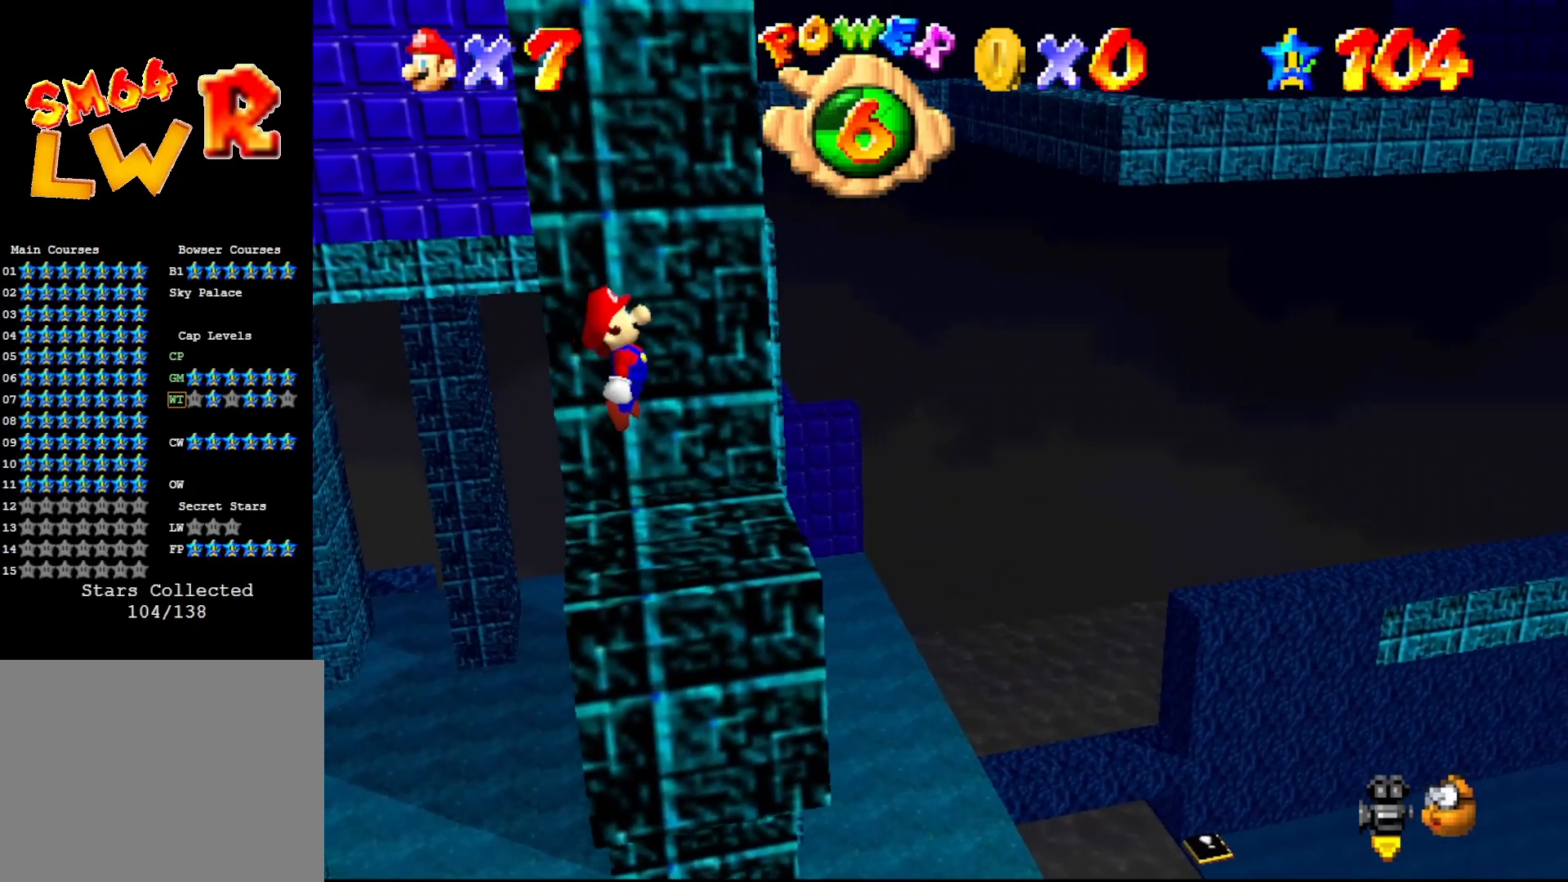
{"buttons": ["A"], "left_stick": "left", "events": [[350, "A", "down"], [383, "left_stick", "left"]]}
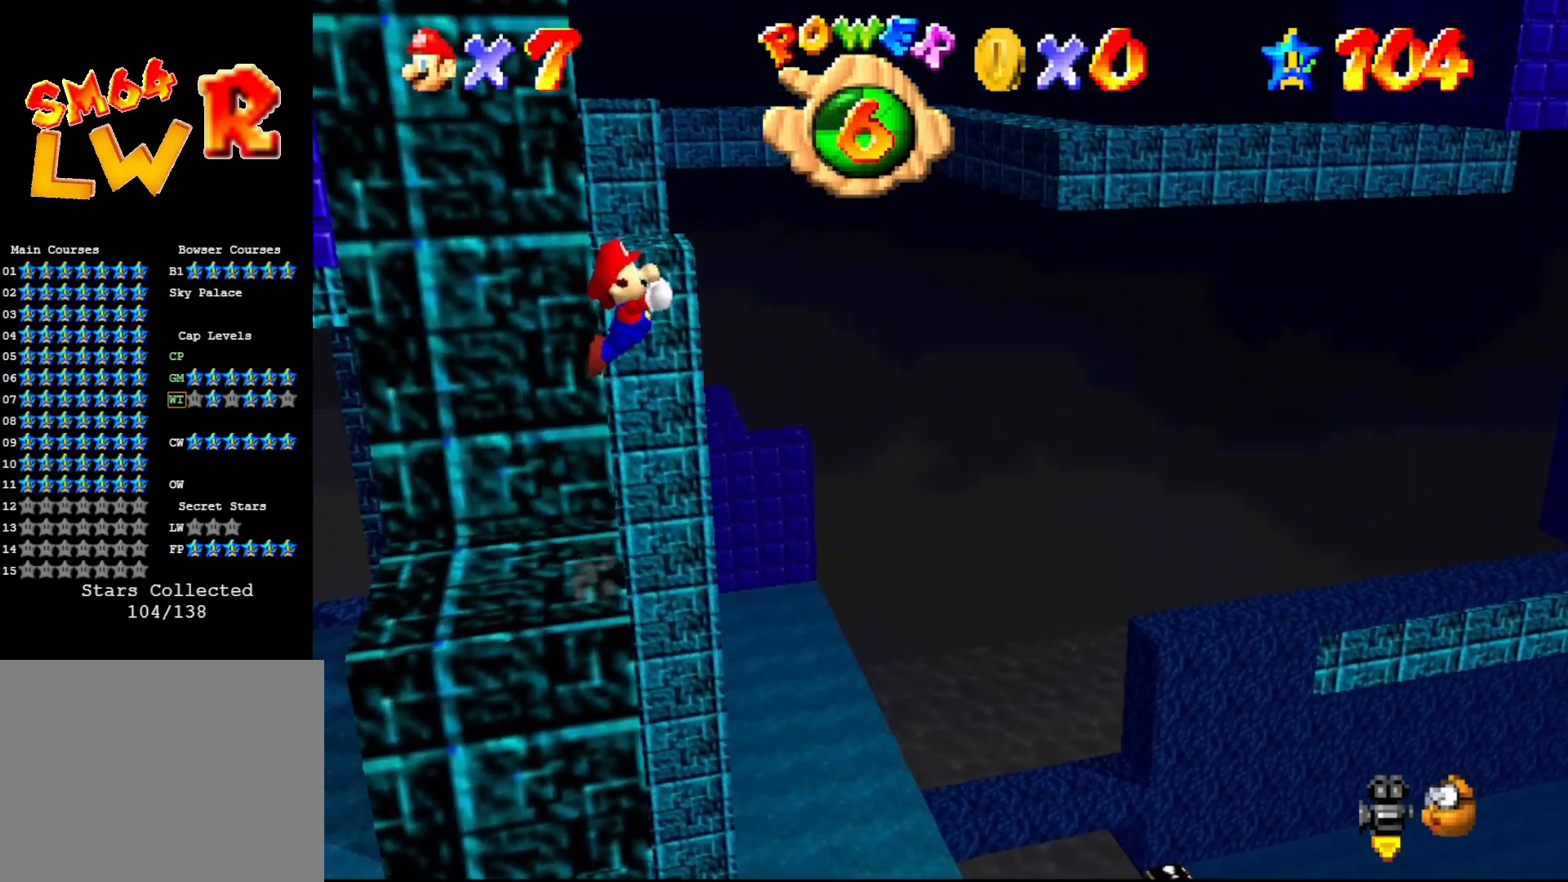
{"buttons": ["A"], "left_stick": "left", "events": []}
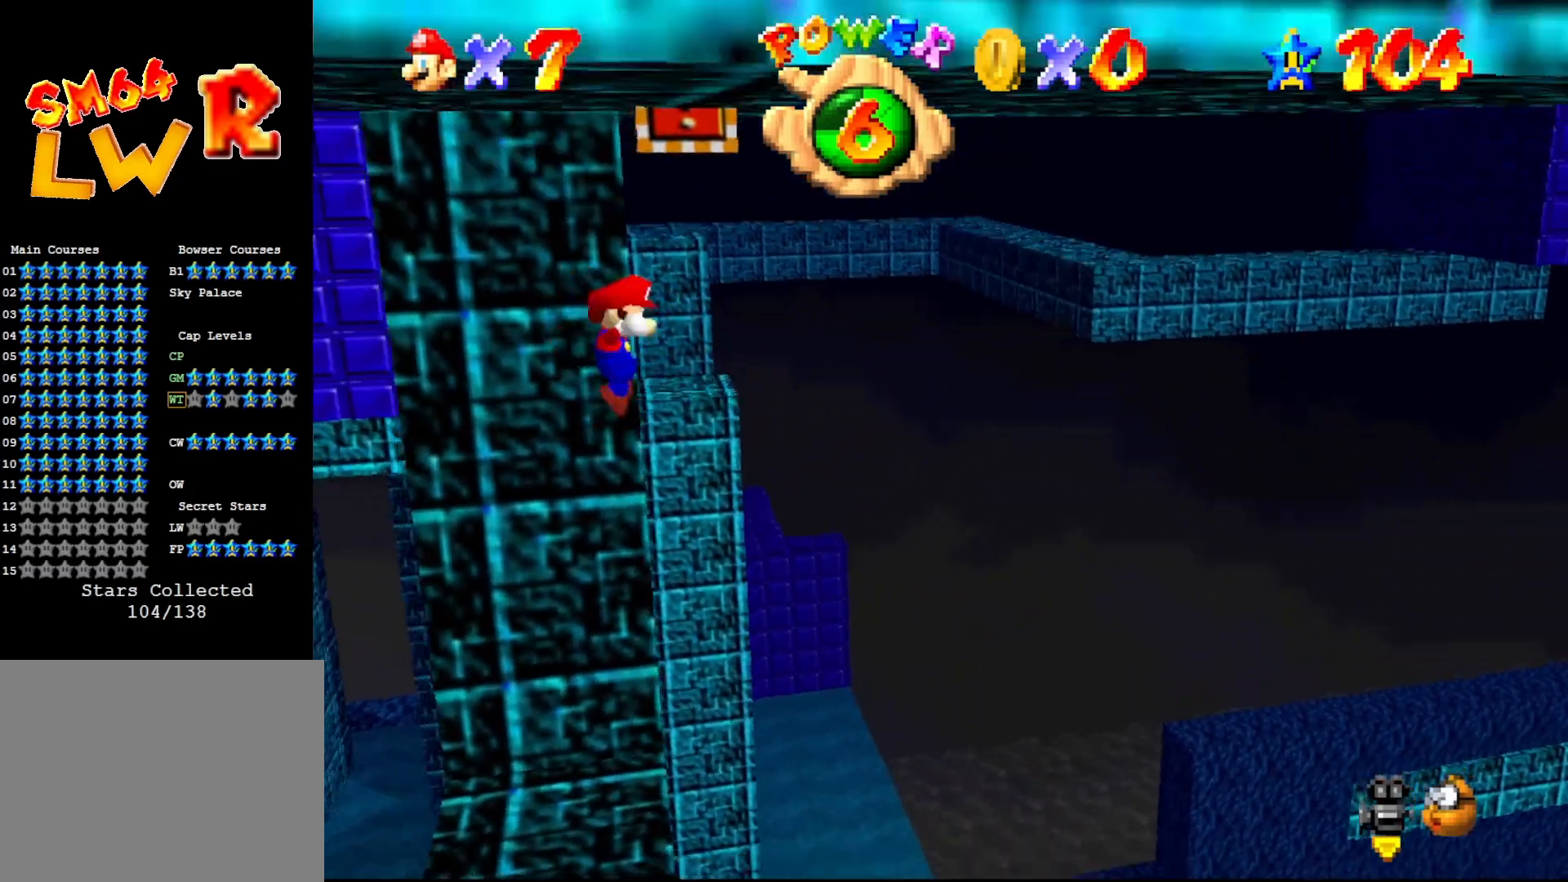
{"buttons": [], "left_stick": "center", "events": [[117, "left_stick", "center"], [367, "A", "up"]]}
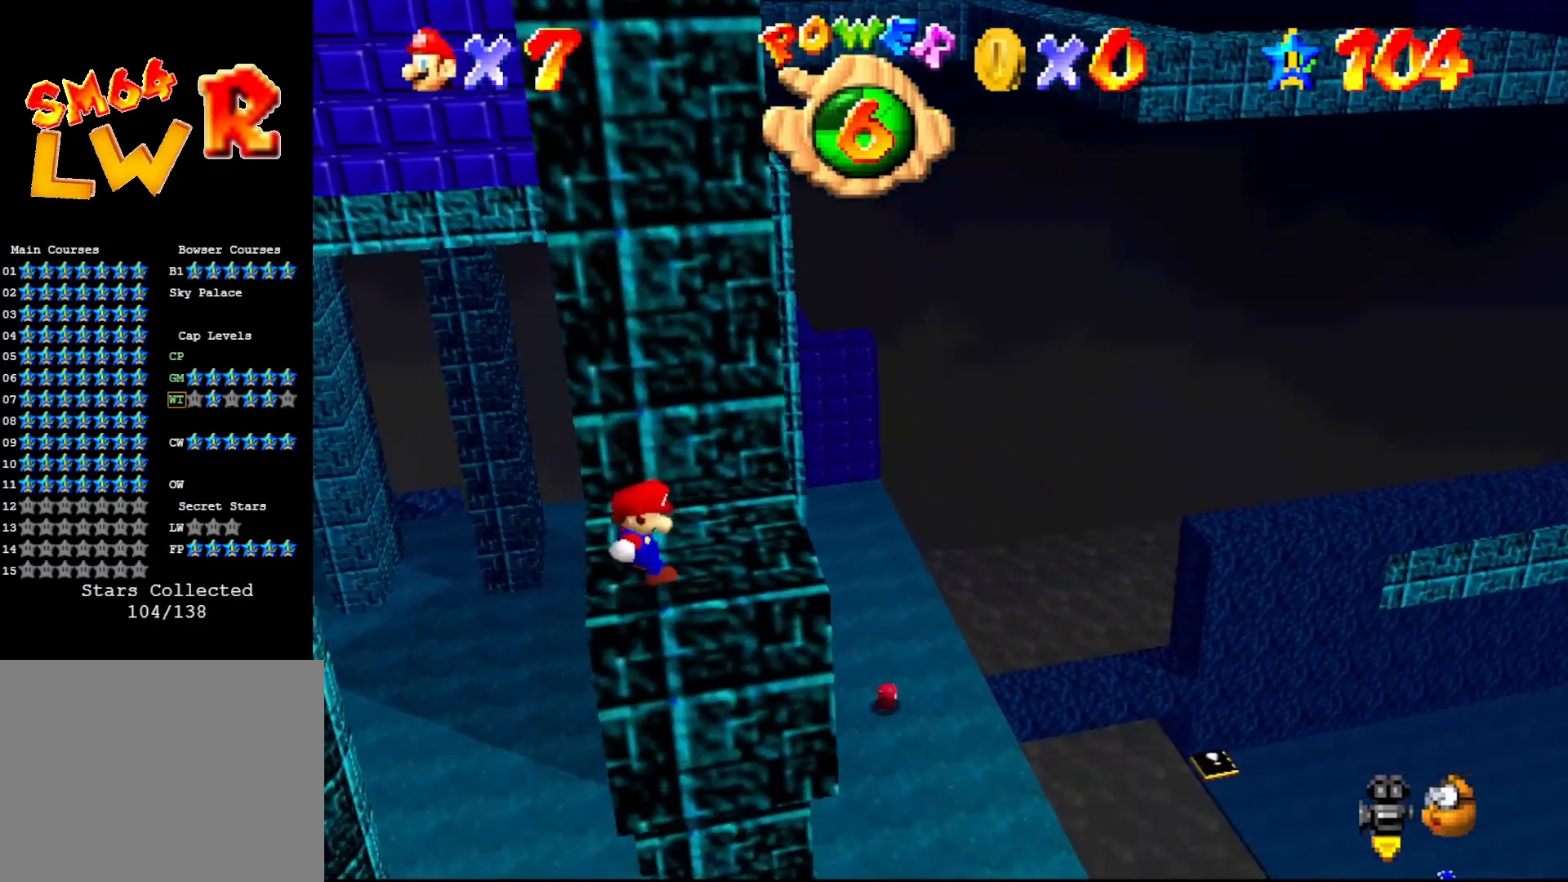
{"buttons": [], "left_stick": "center", "events": [[417, "A", "down"], [500, "A", "up"]]}
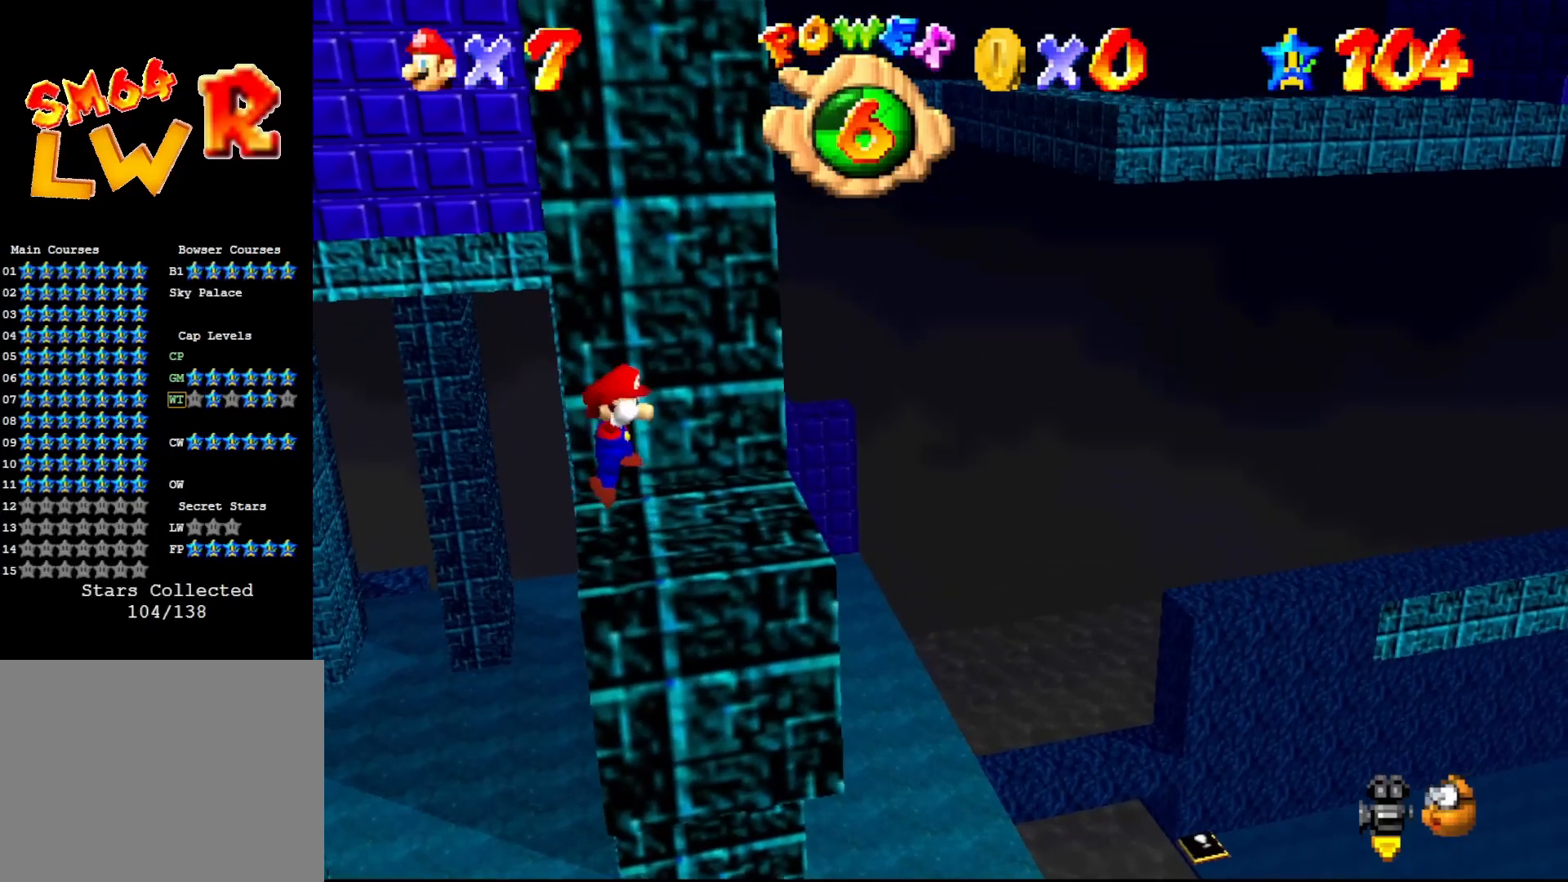
{"buttons": [], "left_stick": "center", "events": [[67, "left_stick", "left"], [233, "left_stick", "center"], [317, "B", "down"], [383, "A", "down"], [417, "A", "up"], [467, "B", "up"]]}
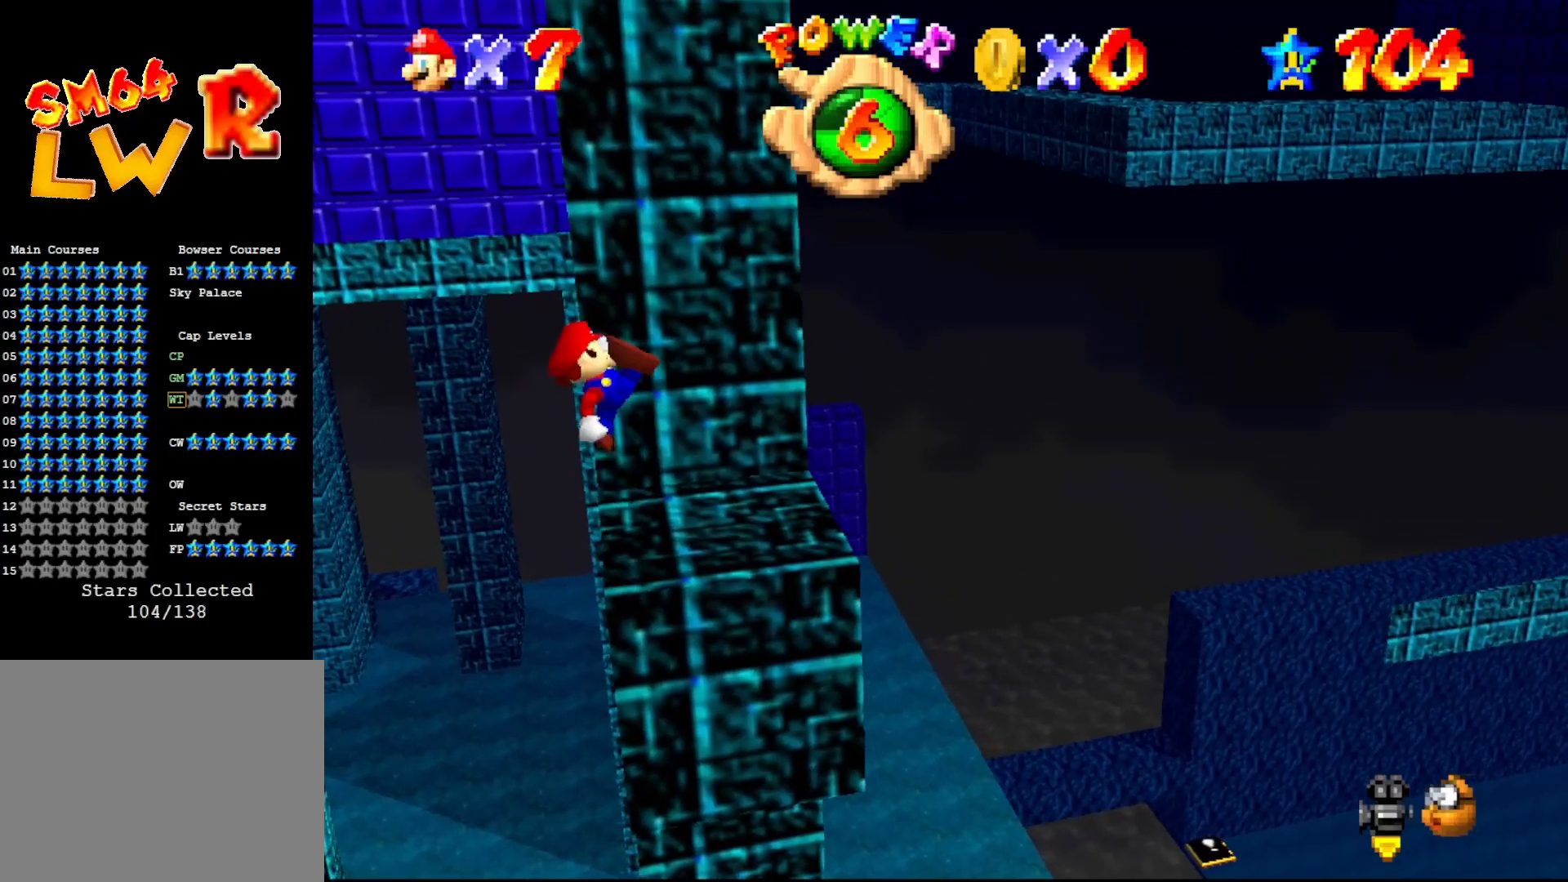
{"buttons": [], "left_stick": "right", "events": [[167, "left_stick", "right"], [283, "A", "down"], [400, "A", "up"]]}
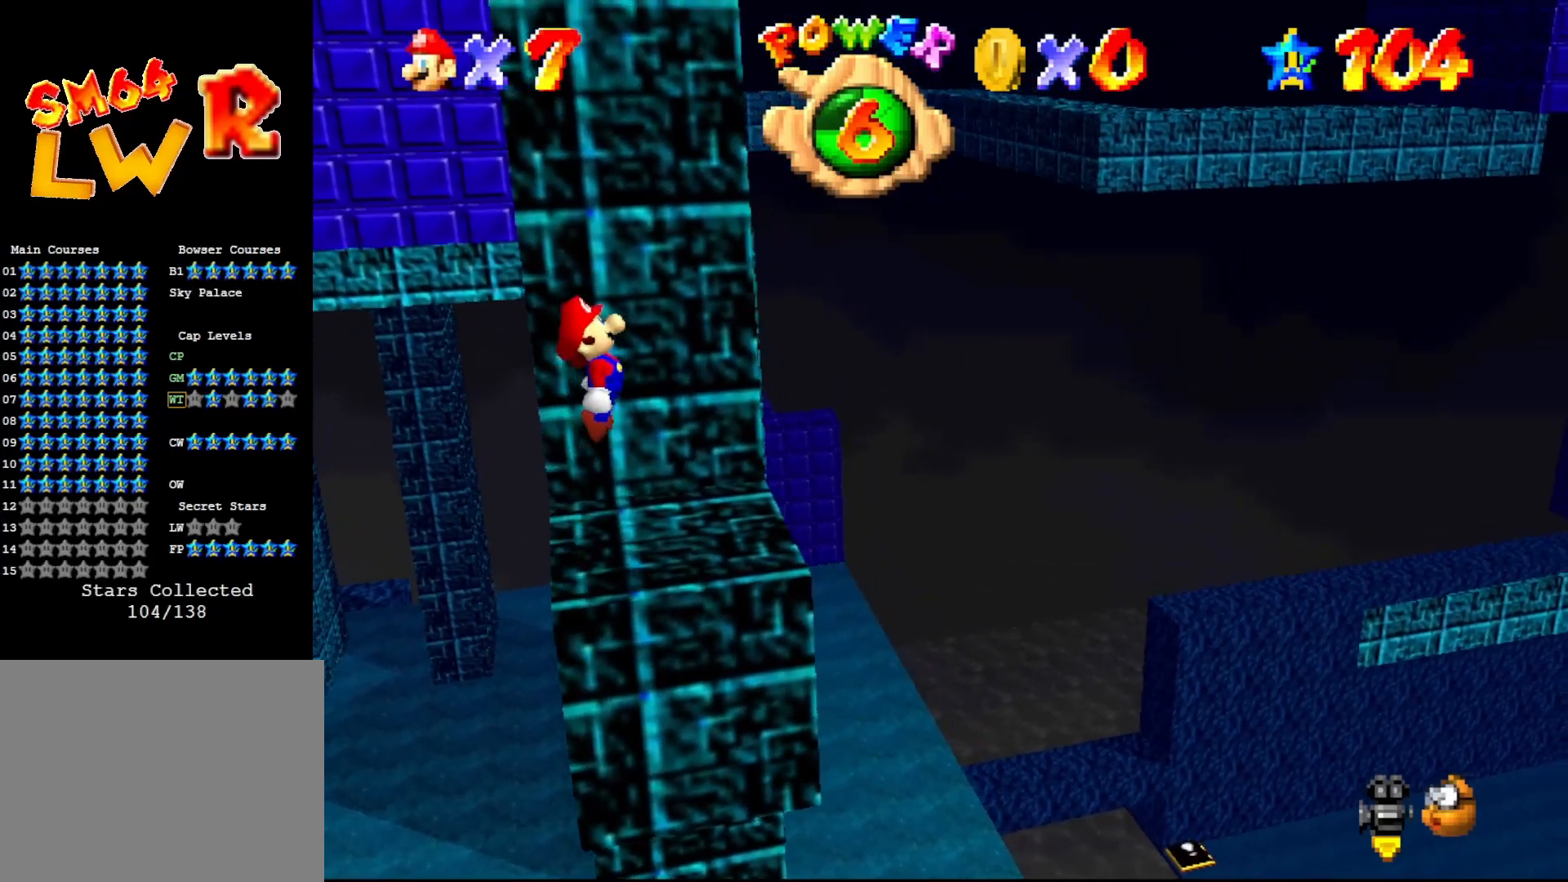
{"buttons": ["A"], "left_stick": "left", "events": [[400, "A", "down"], [400, "left_stick", "left"]]}
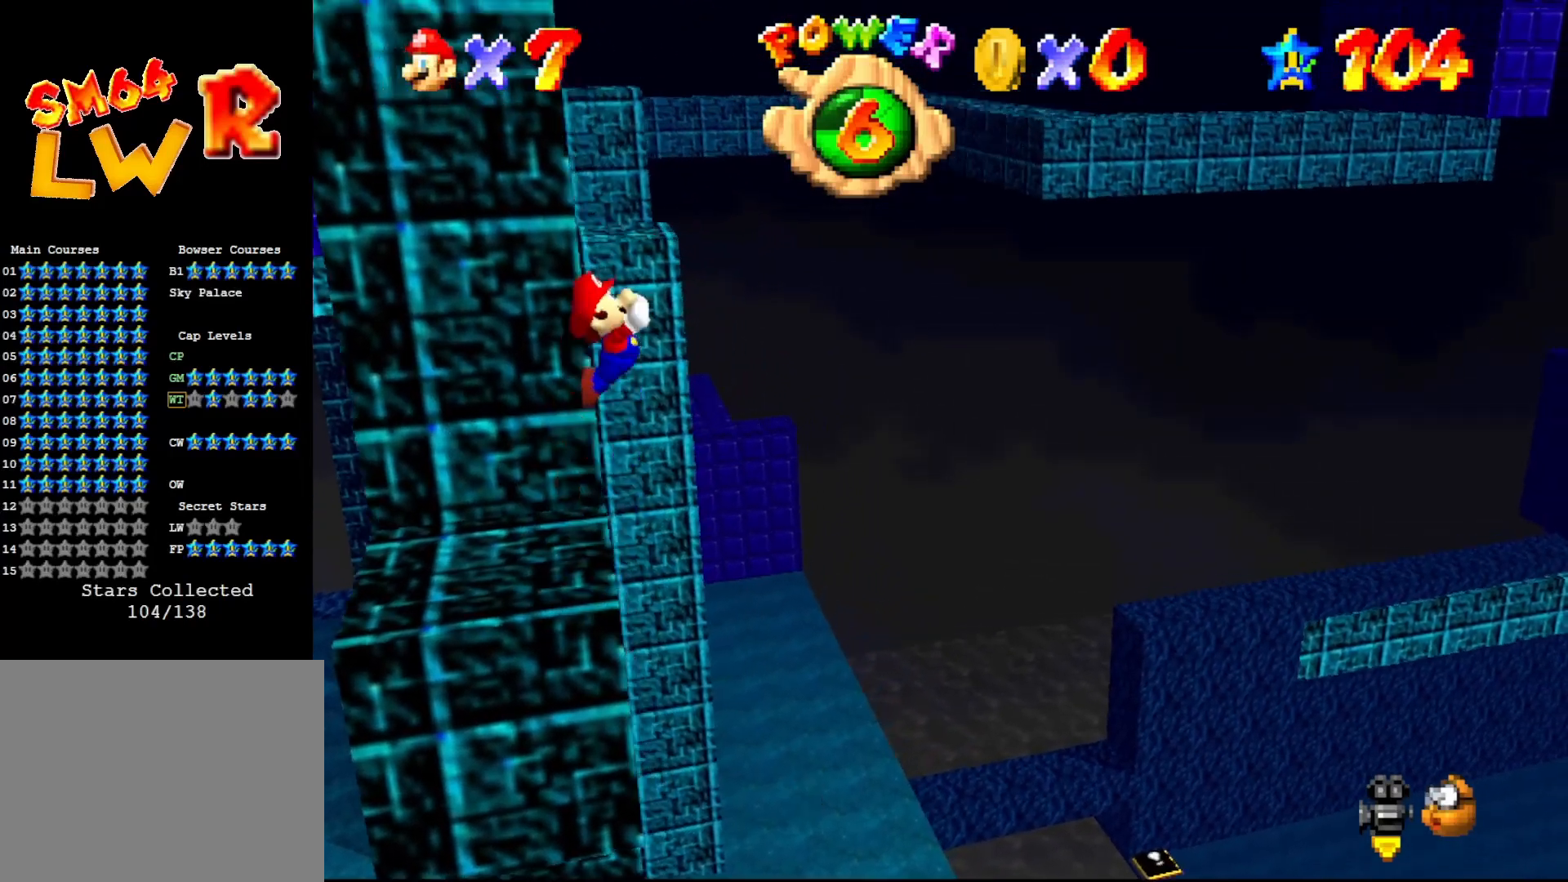
{"buttons": ["A"], "left_stick": "left", "events": []}
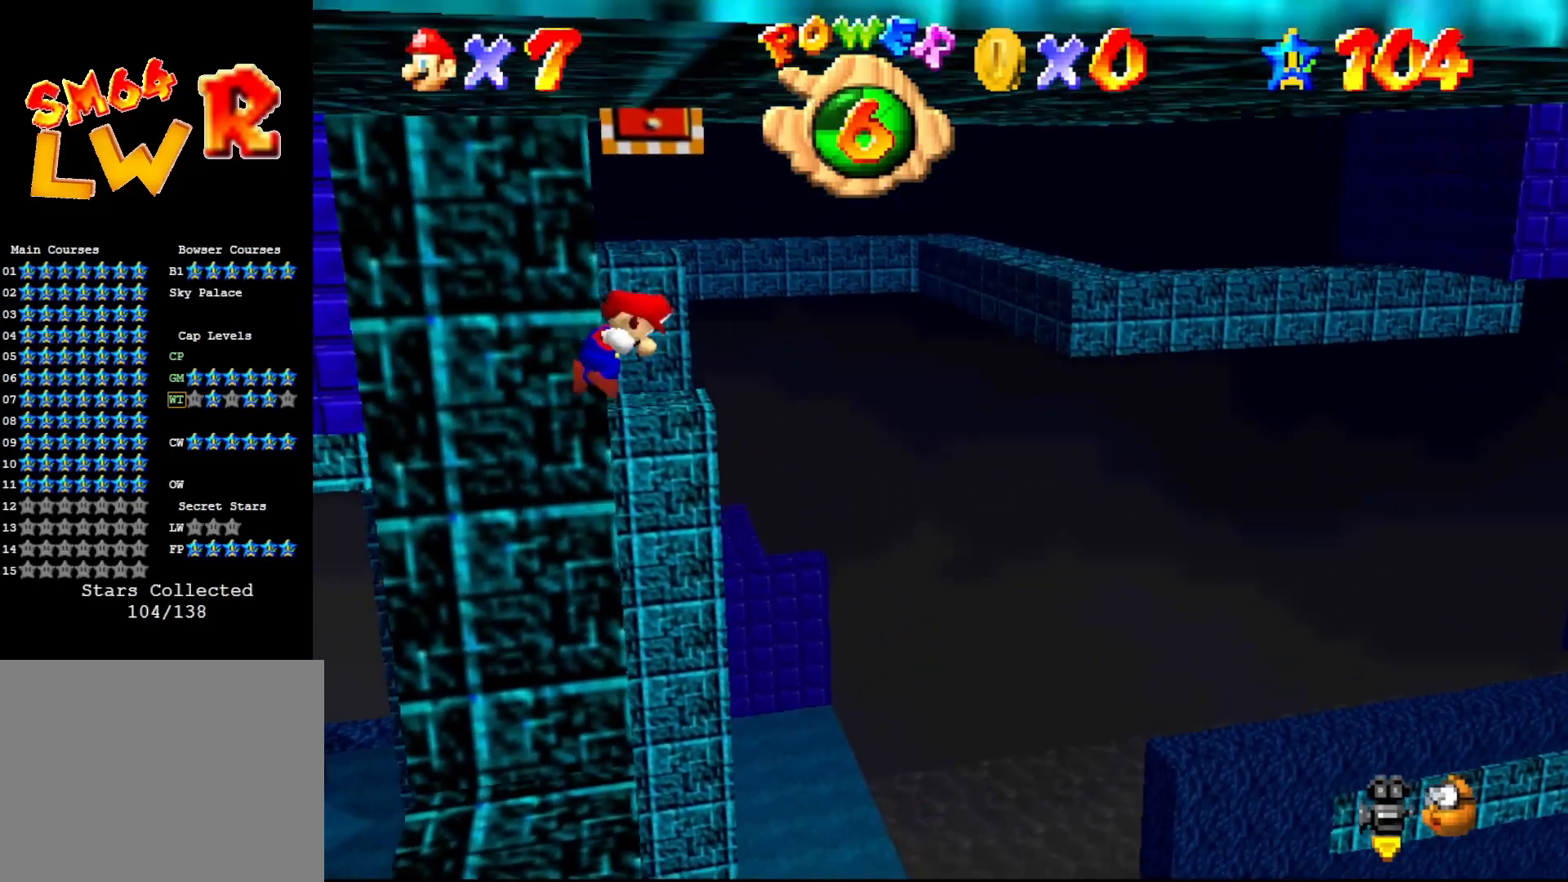
{"buttons": [], "left_stick": "left", "events": [[300, "A", "up"]]}
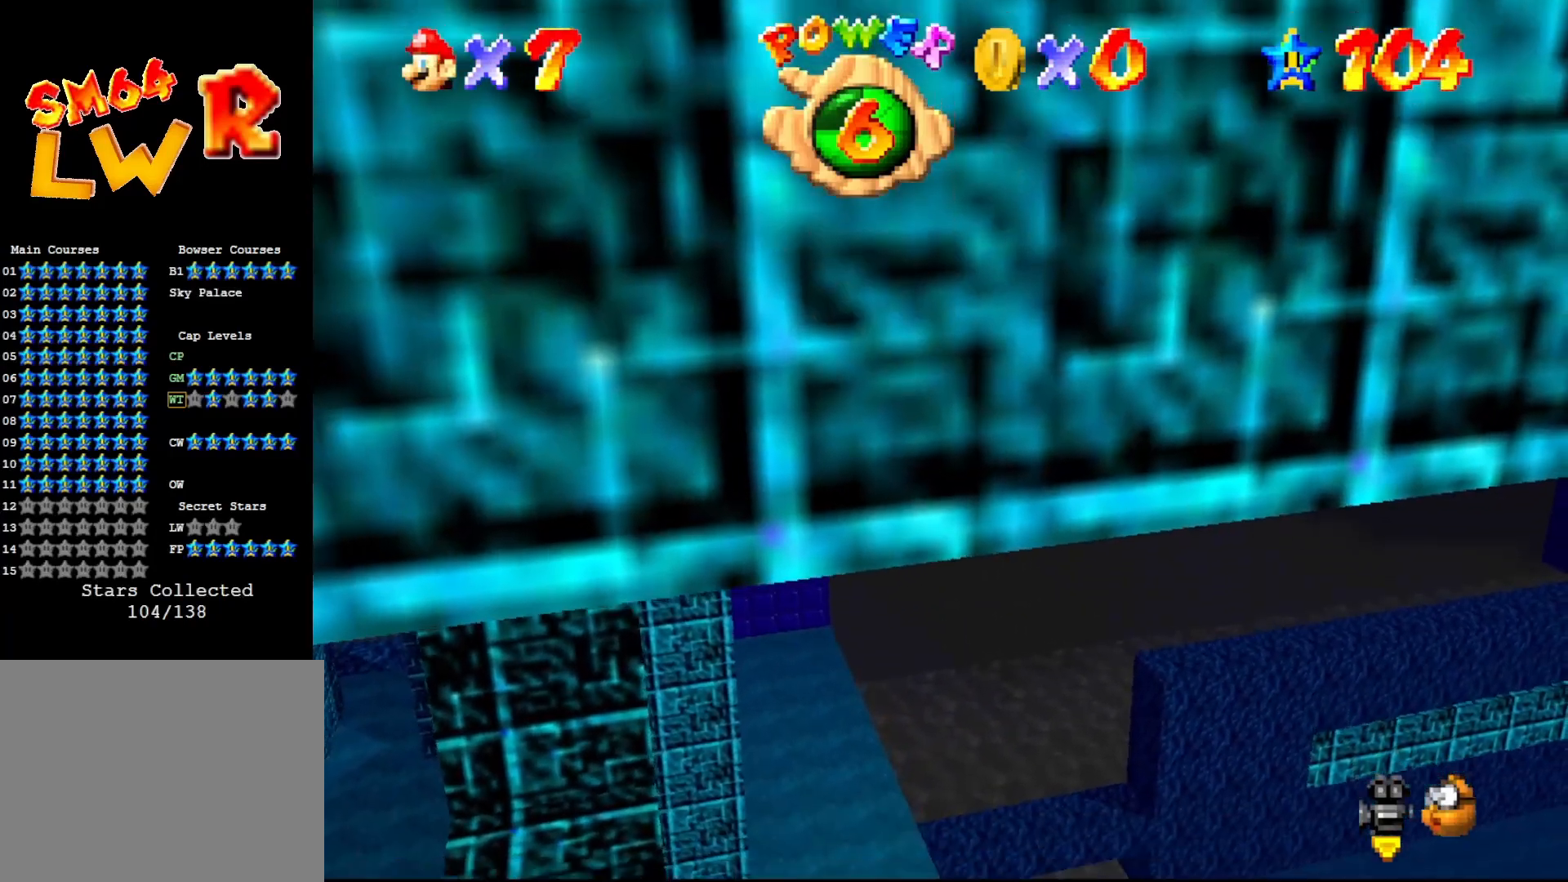
{"buttons": [], "left_stick": "center", "events": [[350, "left_stick", "center"]]}
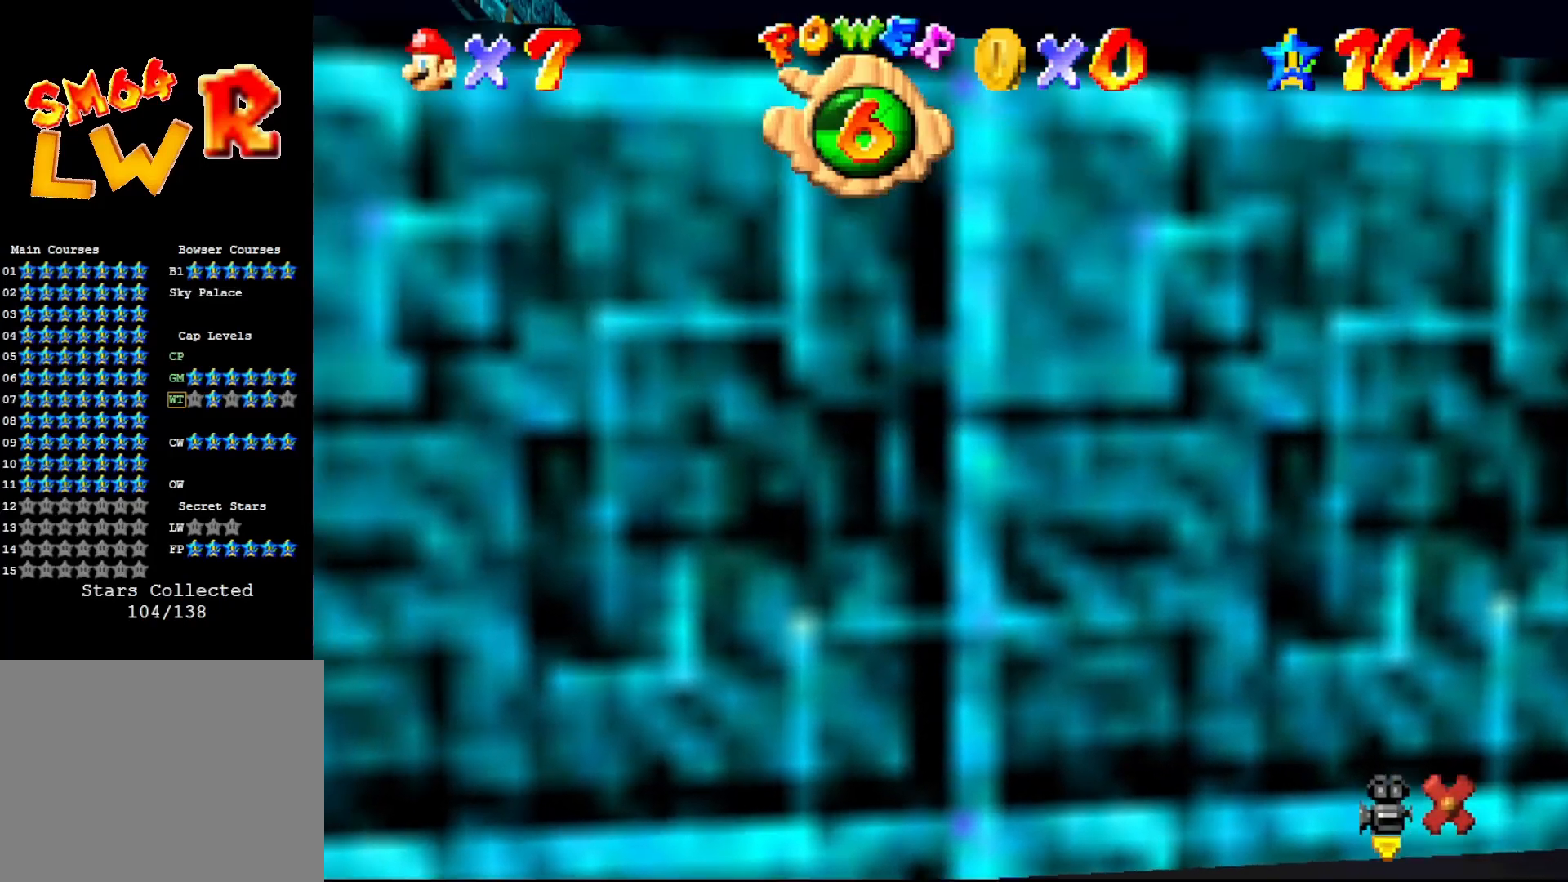
{"buttons": [], "left_stick": "center", "events": []}